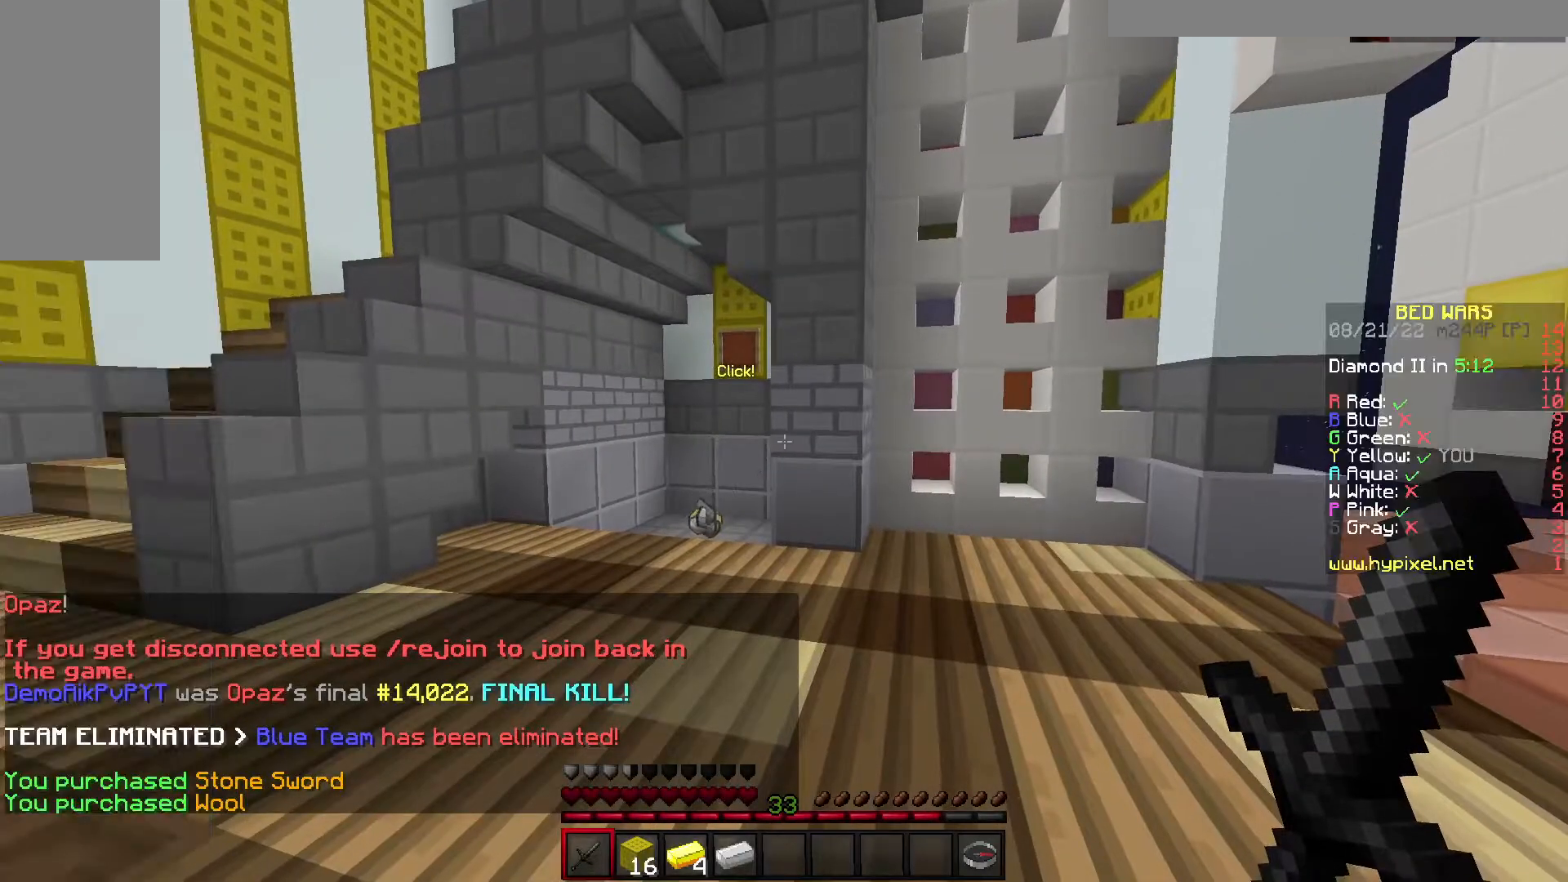
Gameplay with keyboard; each line is a JSON object with the keys held at the frame after it. "events" lists presses ("down") and releases ("up") of "a", "d", "s", "space" and "w" between this image and that frame as [ms after this image, input, new state], when the widget could be followed in between. No other keys are recorded. Mouse input is not recorded.
{"keys": ["w"], "events": [[217, "w", "down"]]}
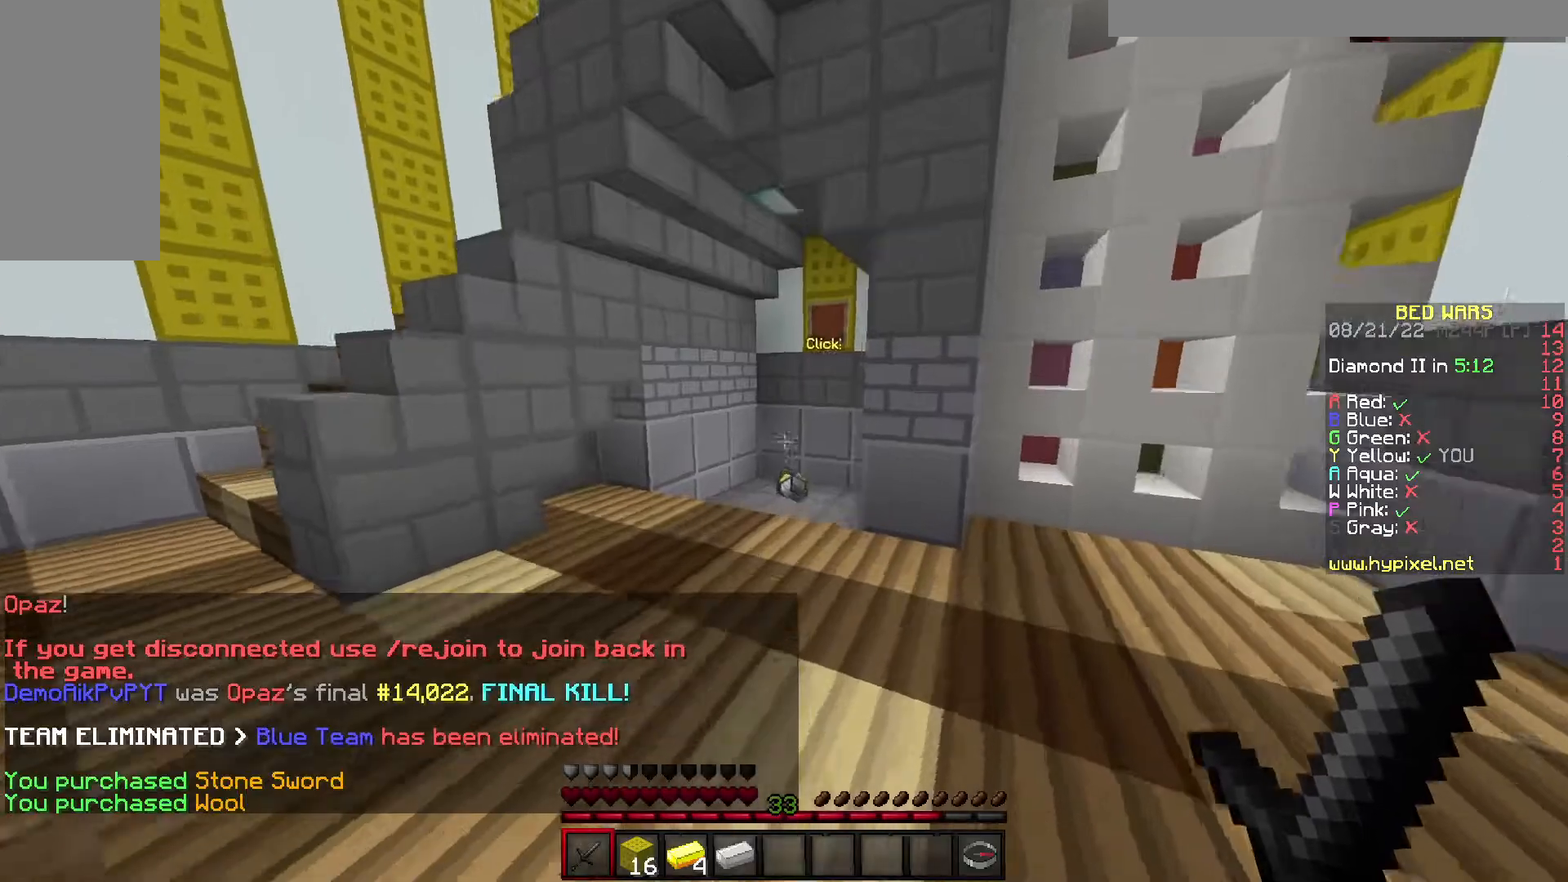
{"keys": ["w"], "events": []}
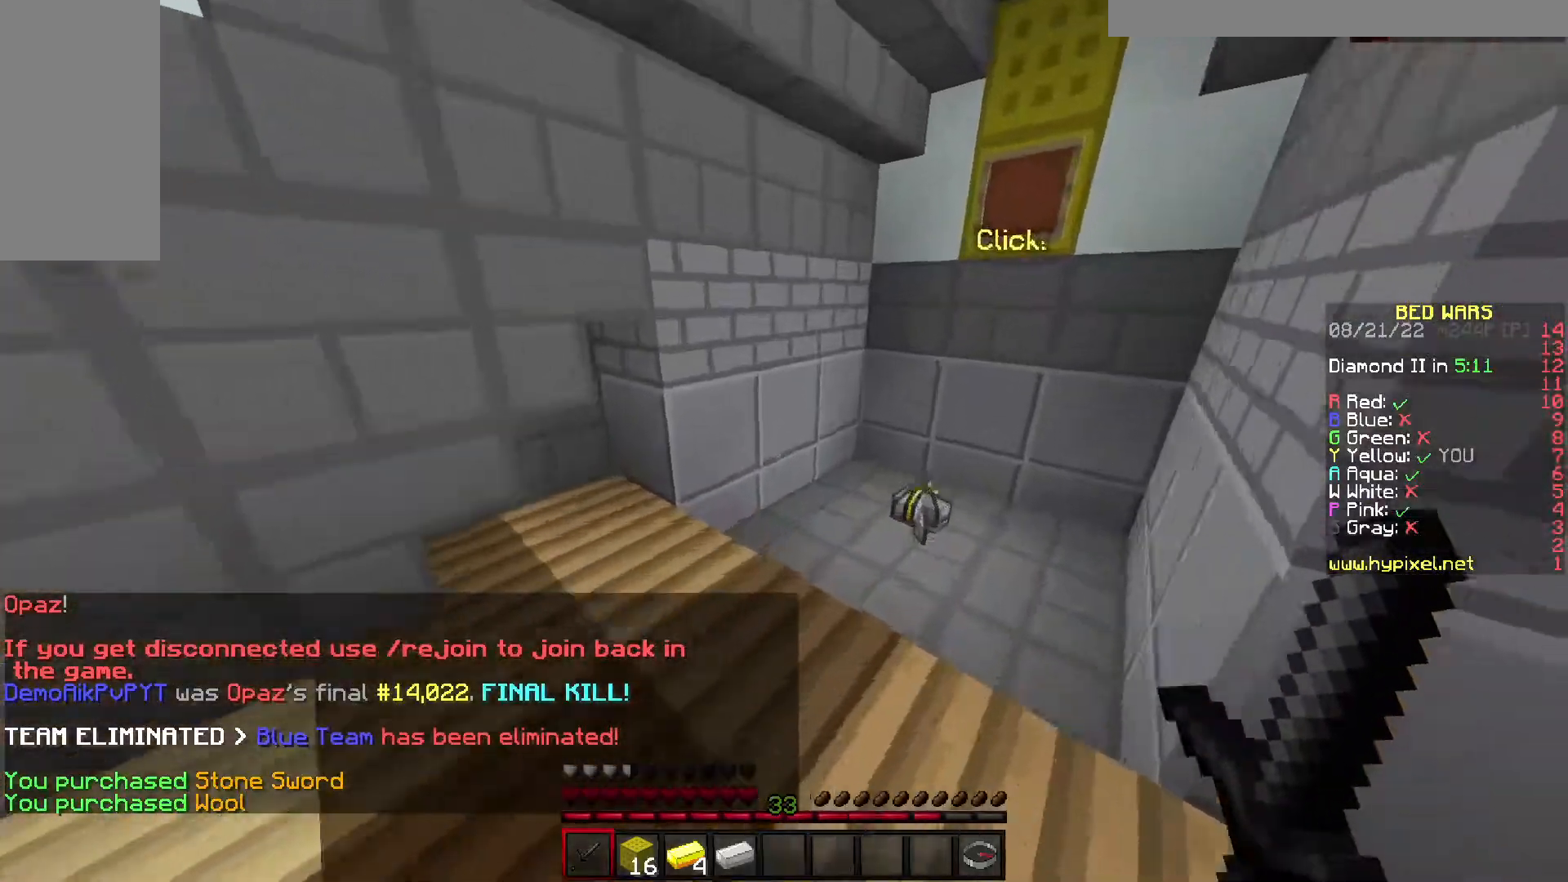
{"keys": ["w"], "events": []}
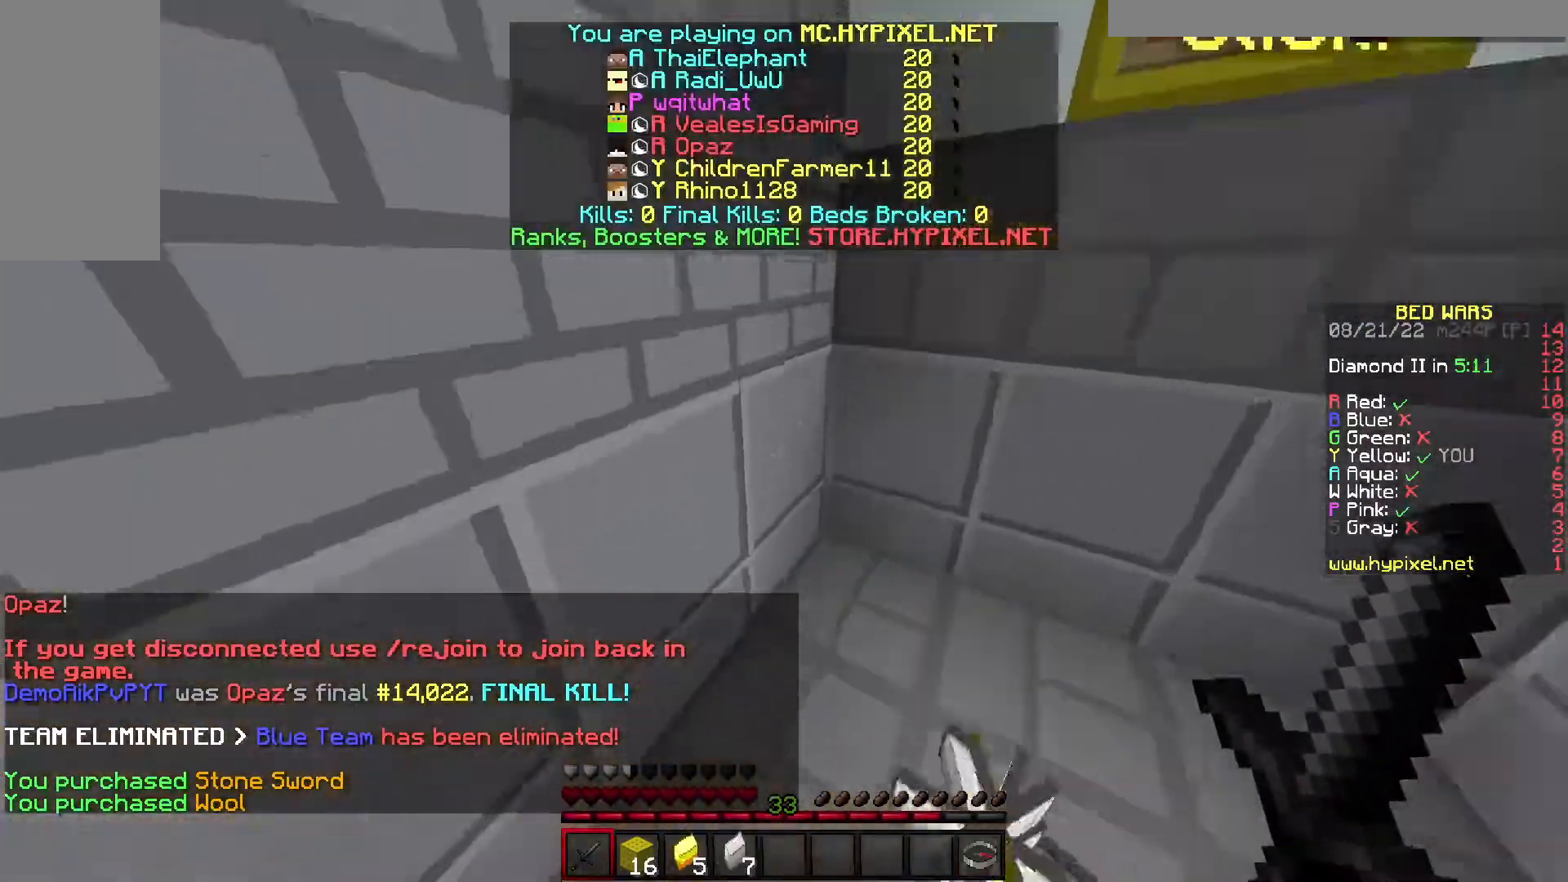
{"keys": ["w"], "events": []}
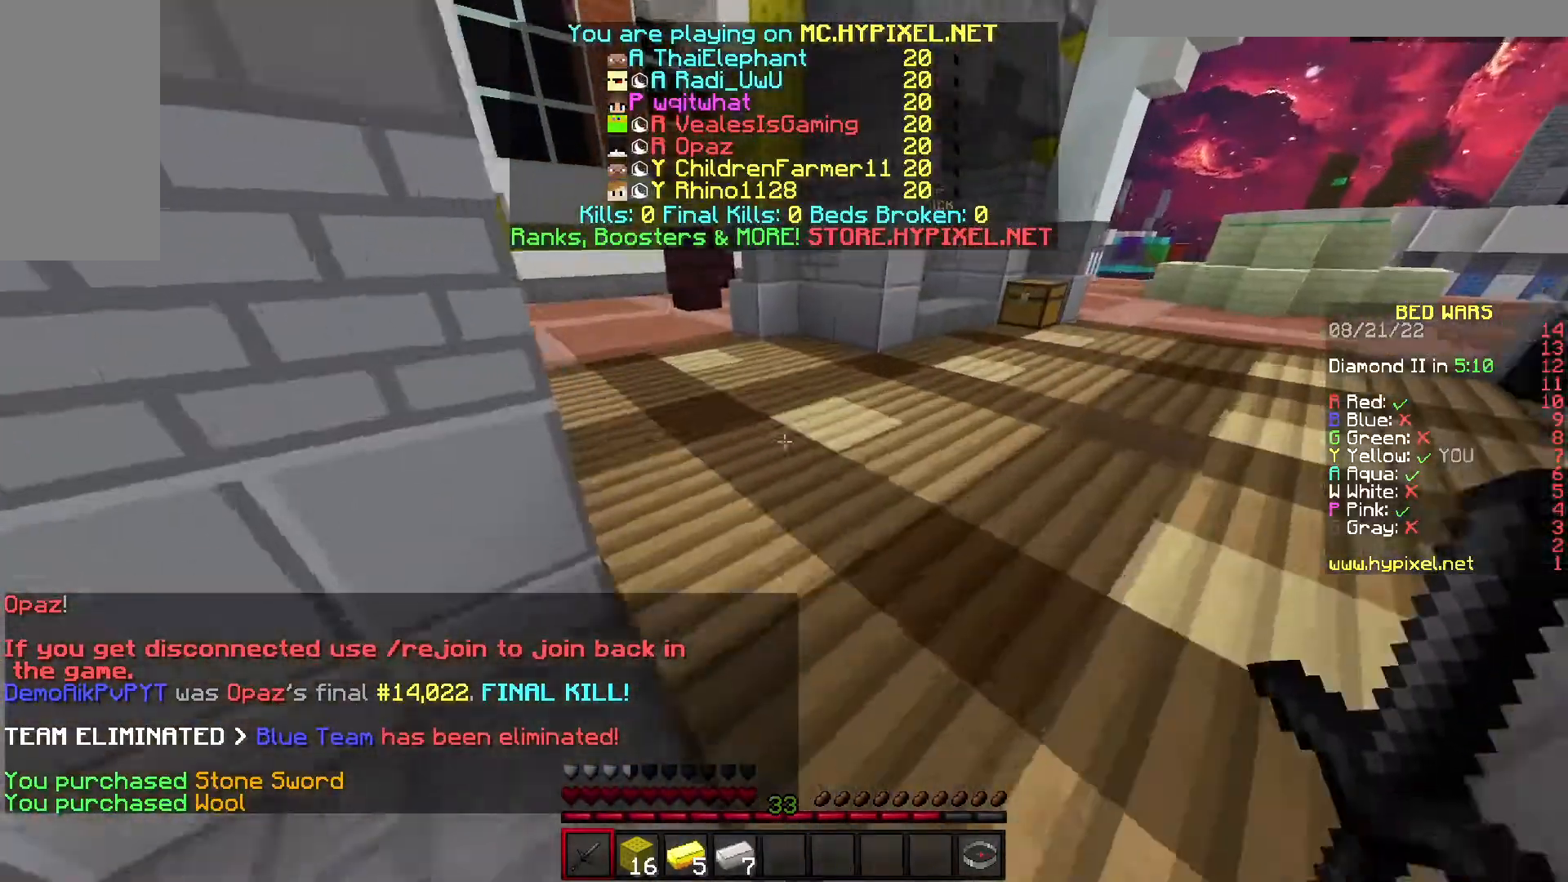
{"keys": ["w"], "events": []}
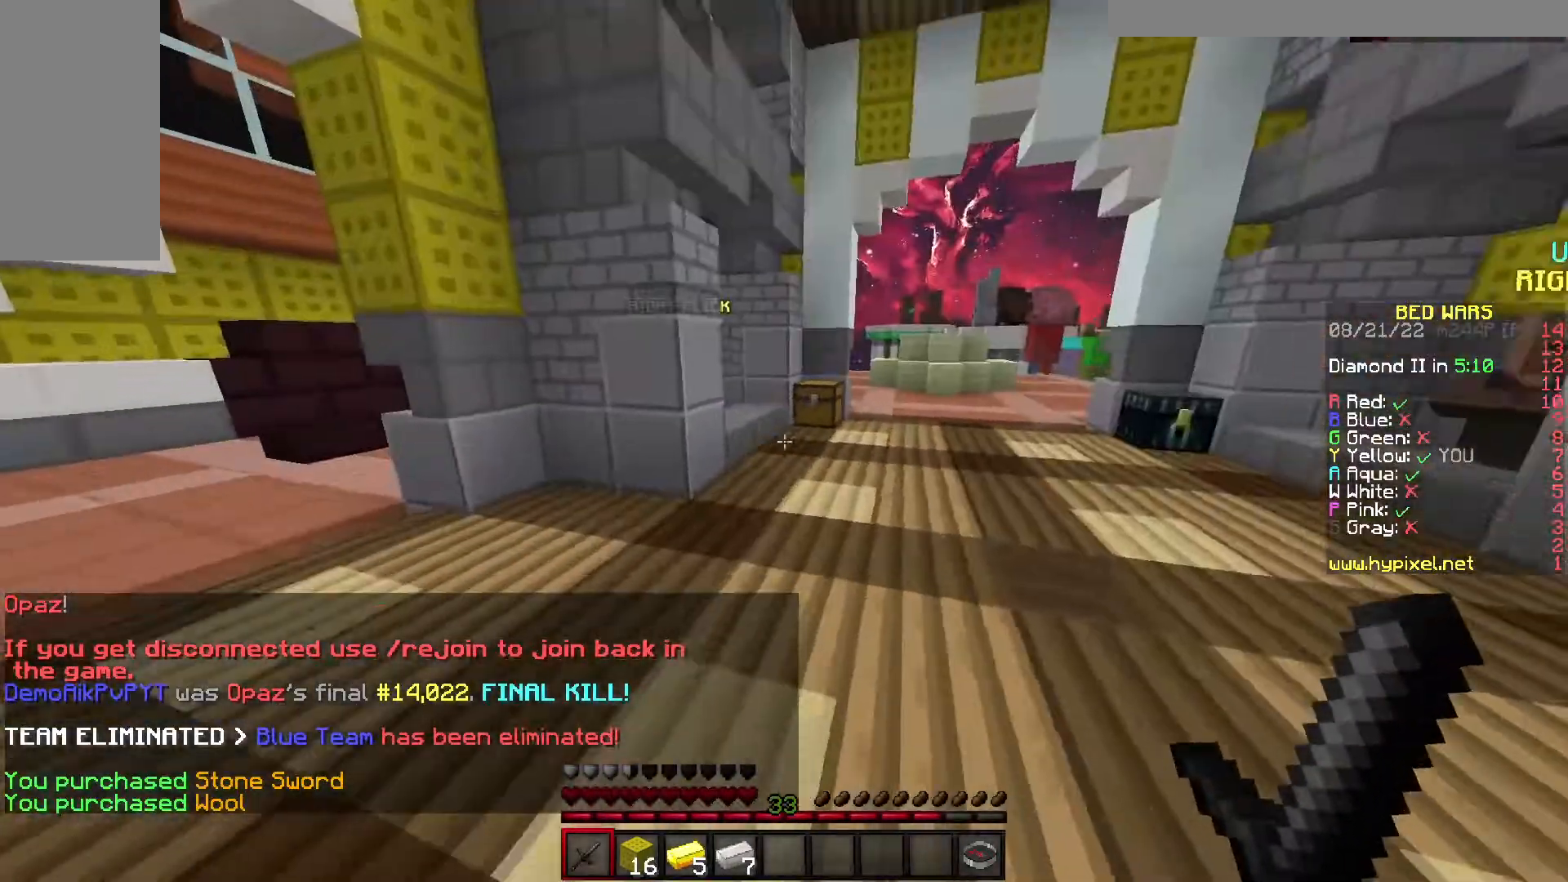
{"keys": ["w"], "events": [[150, "d", "down"], [400, "d", "up"]]}
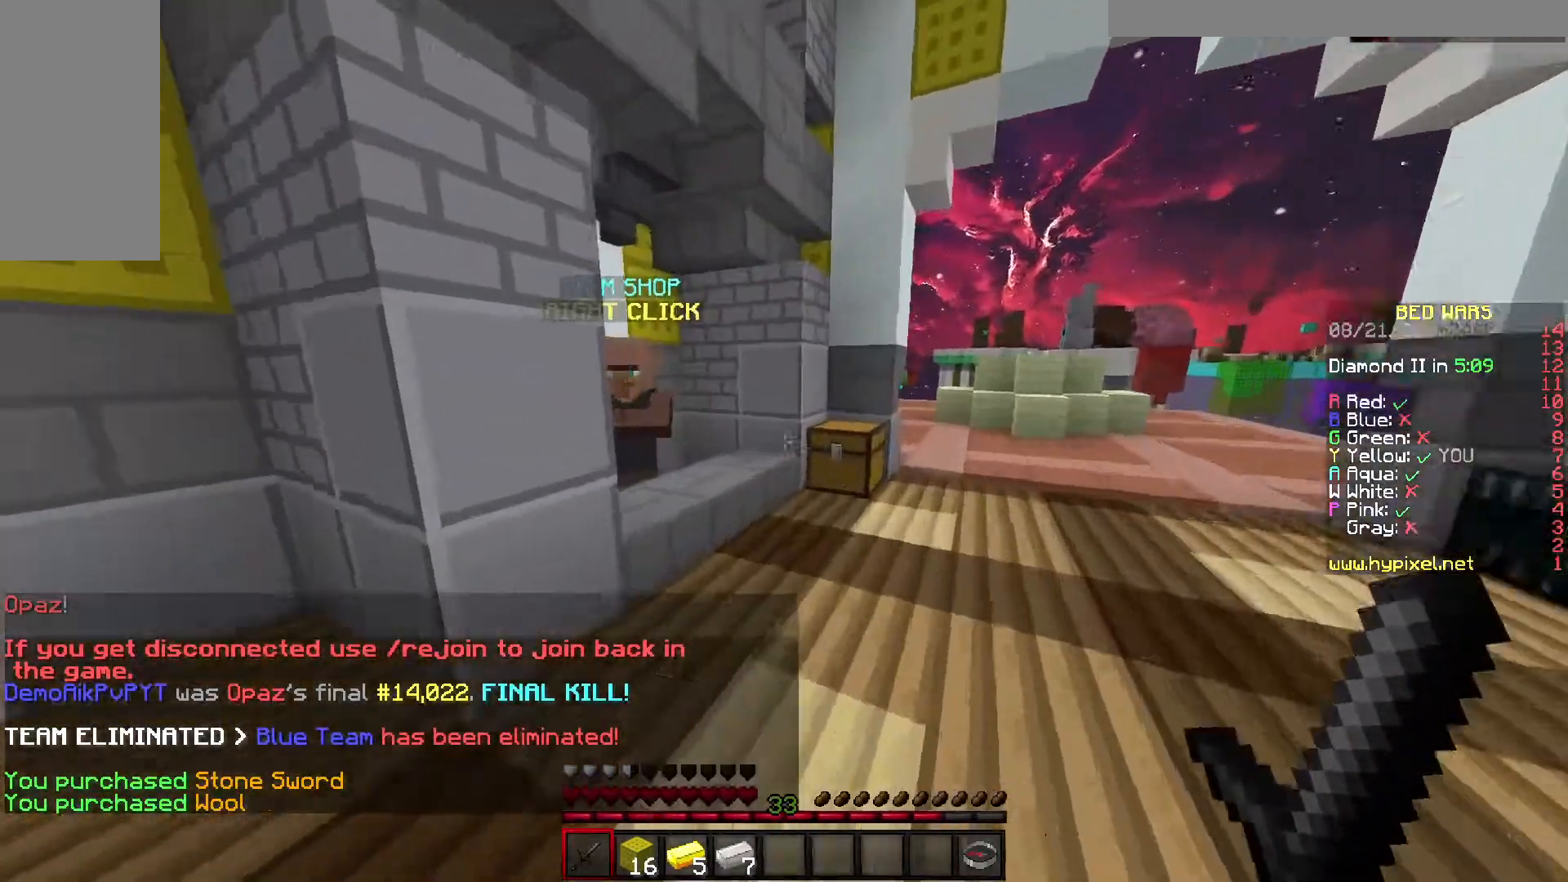
{"keys": ["w"], "events": []}
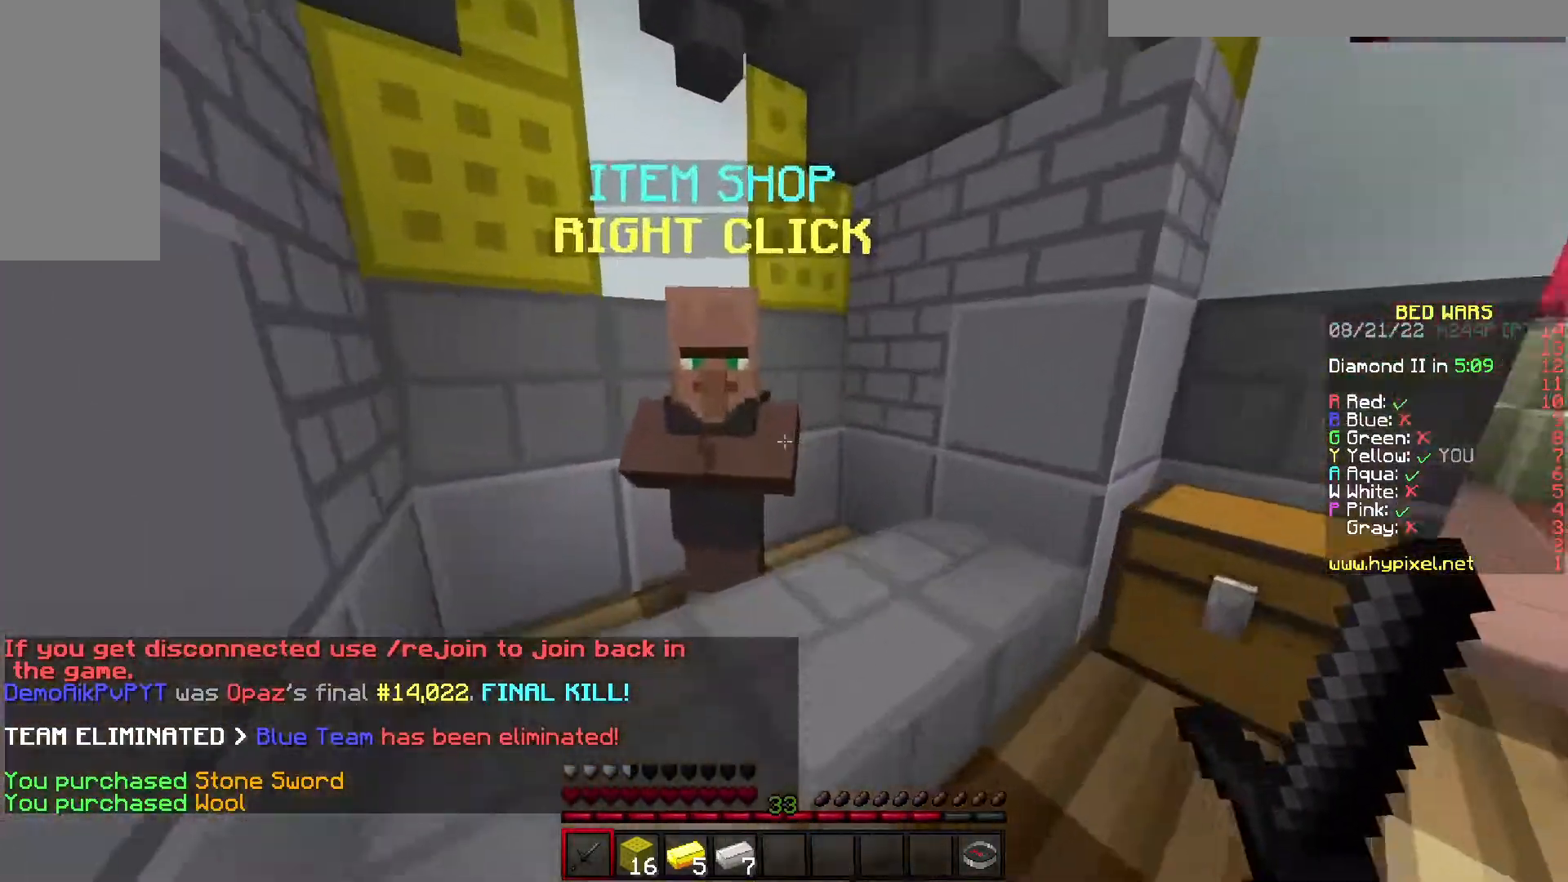
{"keys": [], "events": [[17, "w", "up"]]}
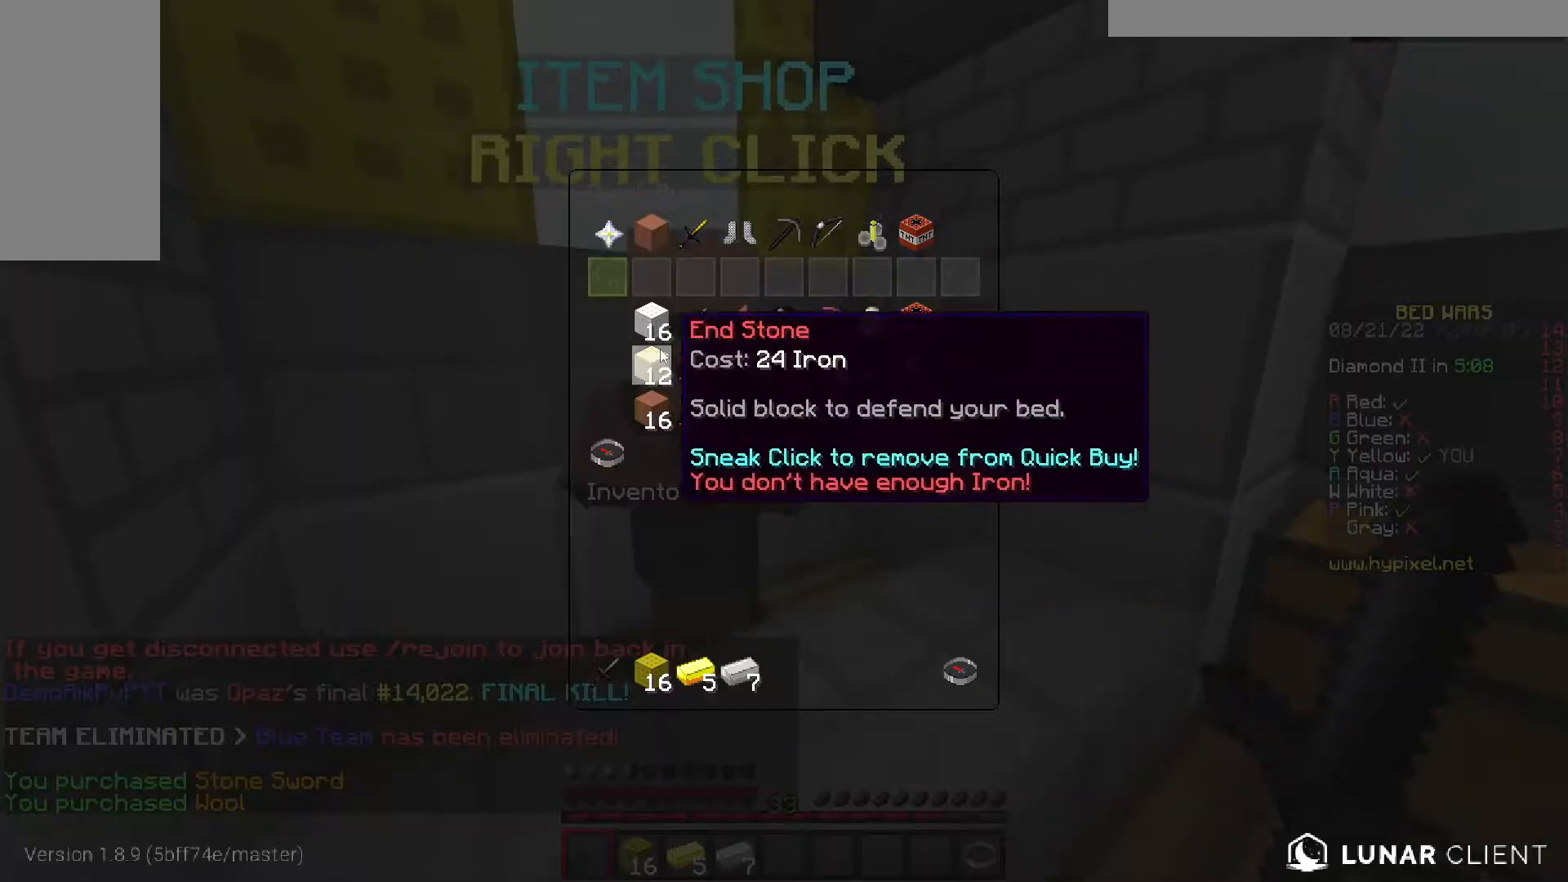
{"keys": [], "events": []}
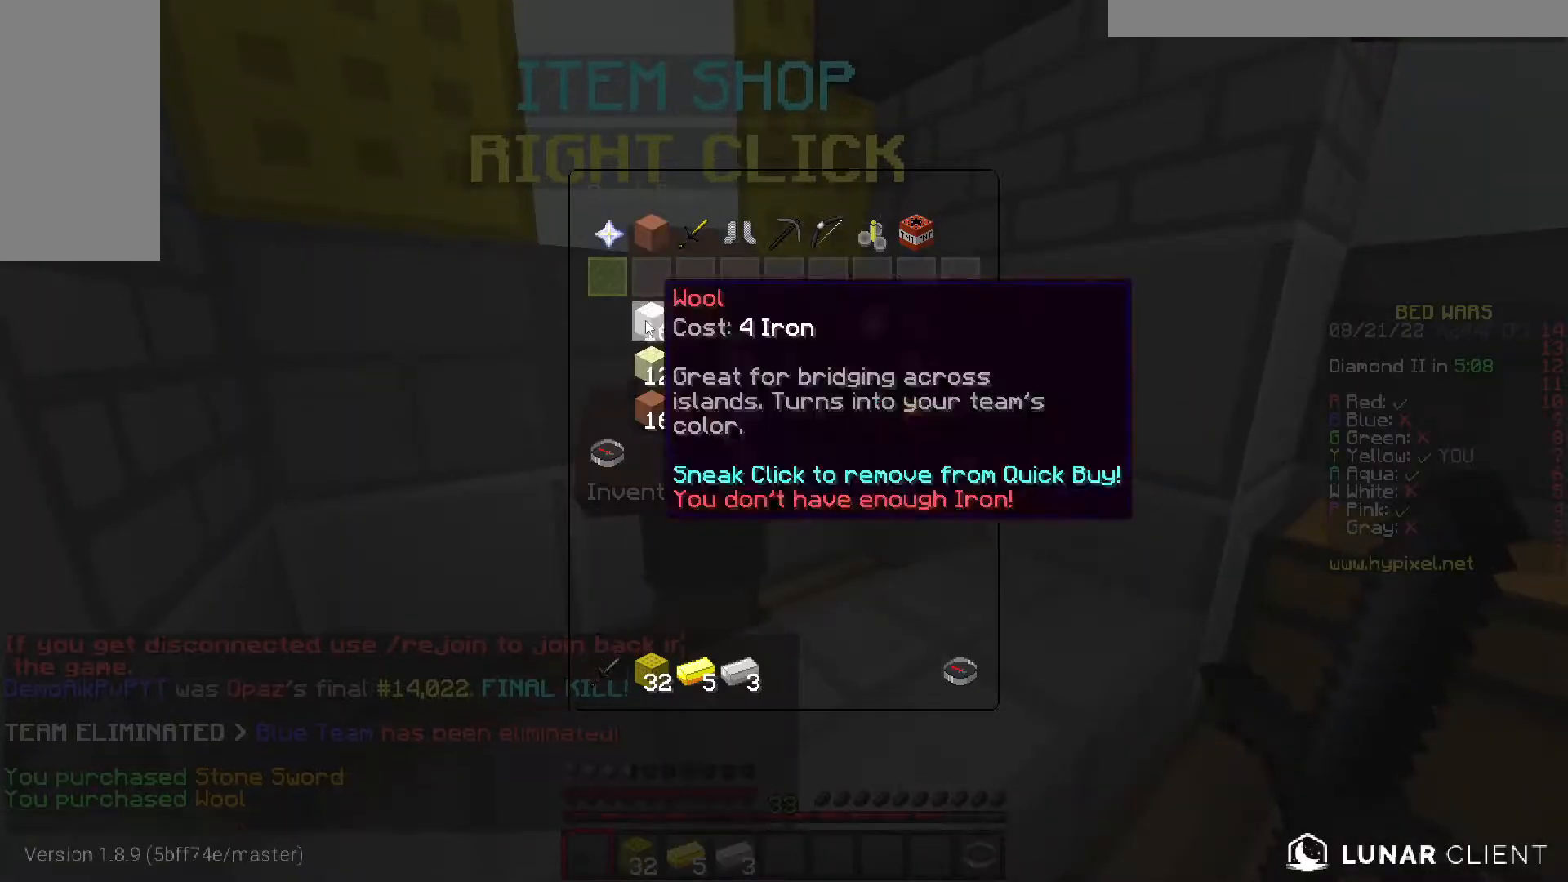
{"keys": ["w"], "events": [[300, "w", "down"]]}
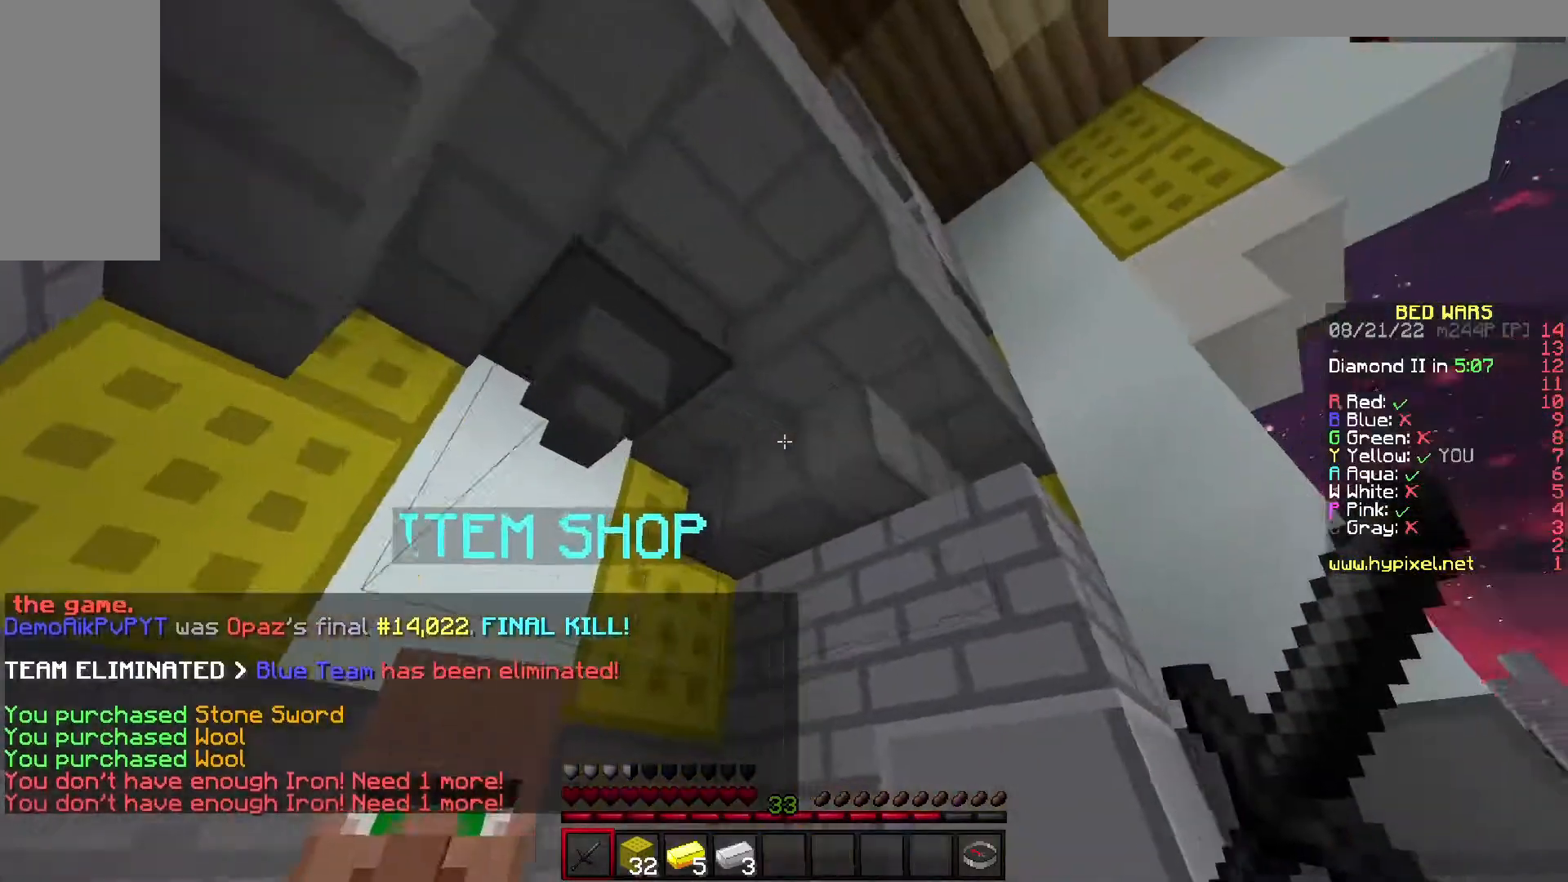
{"keys": ["d", "w"], "events": [[67, "d", "down"]]}
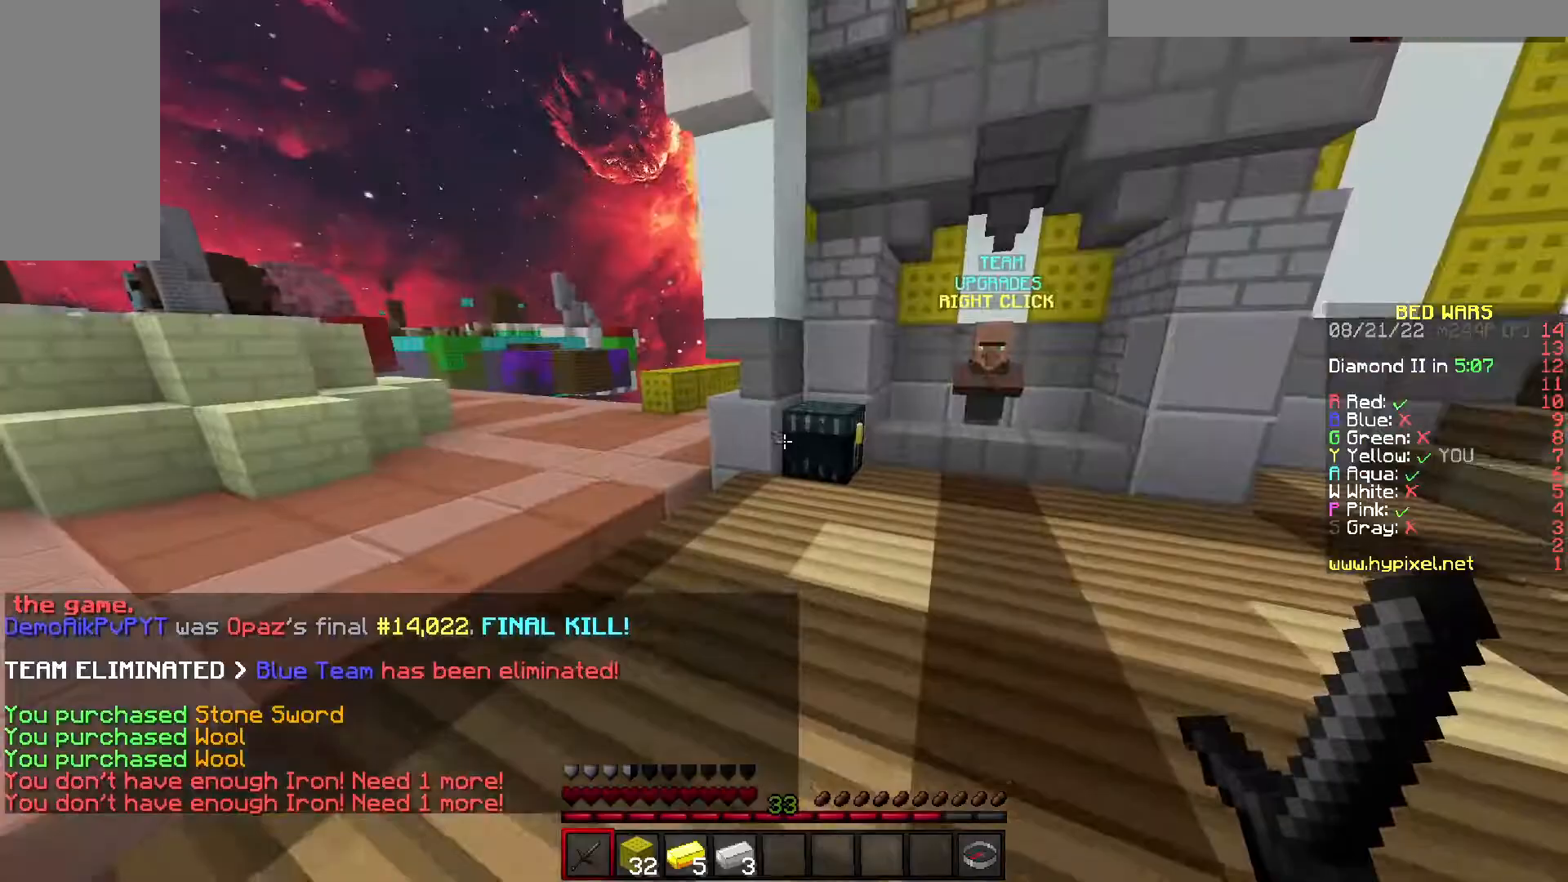
{"keys": [], "events": [[83, "d", "up"], [483, "w", "up"]]}
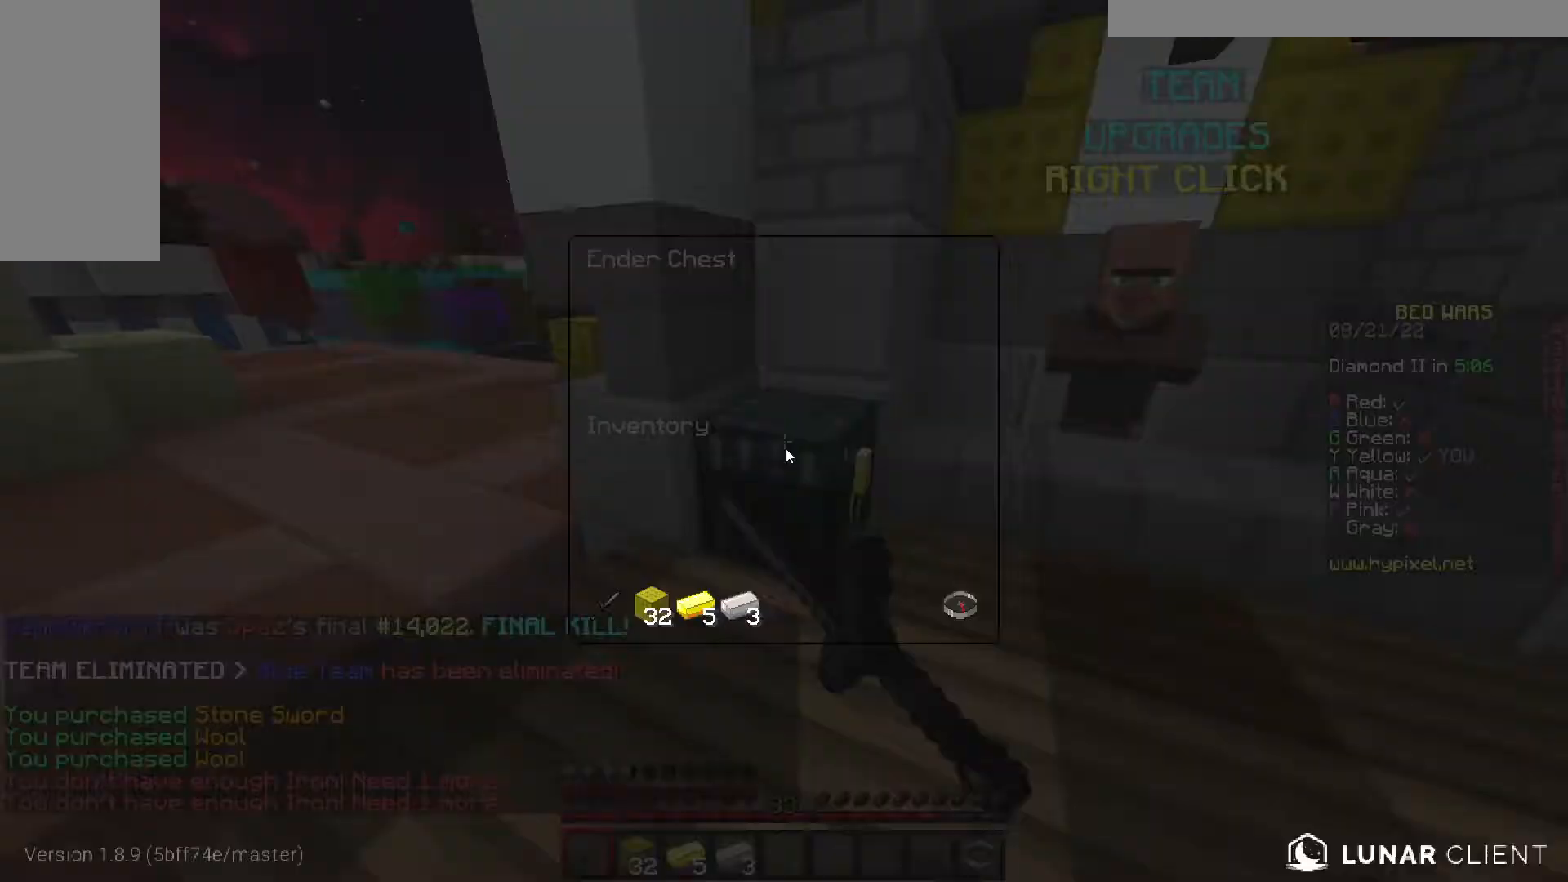
{"keys": [], "events": []}
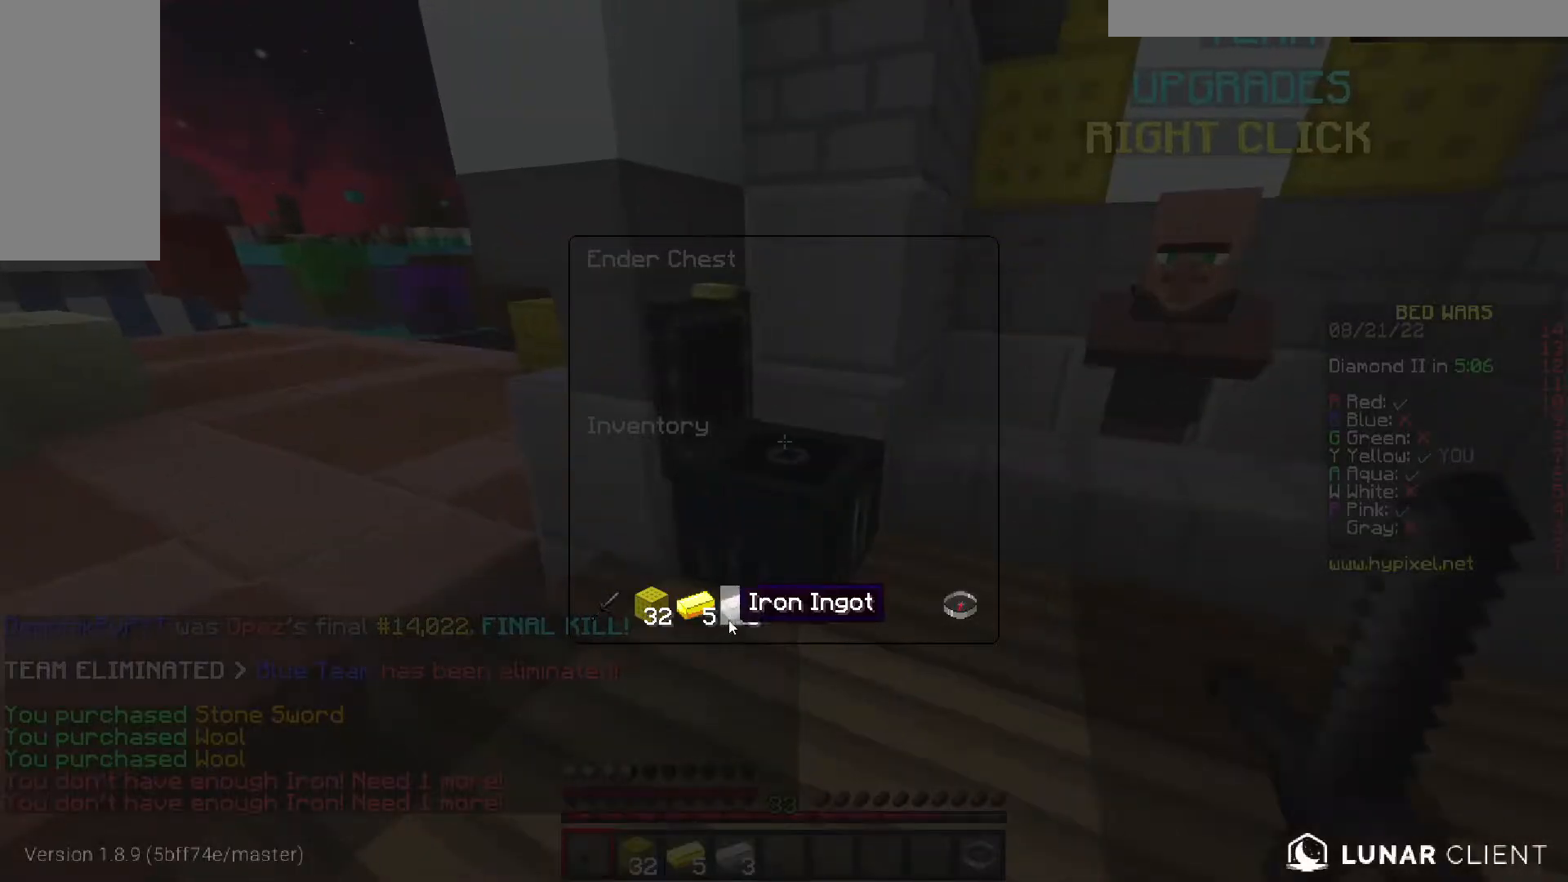
{"keys": [], "events": []}
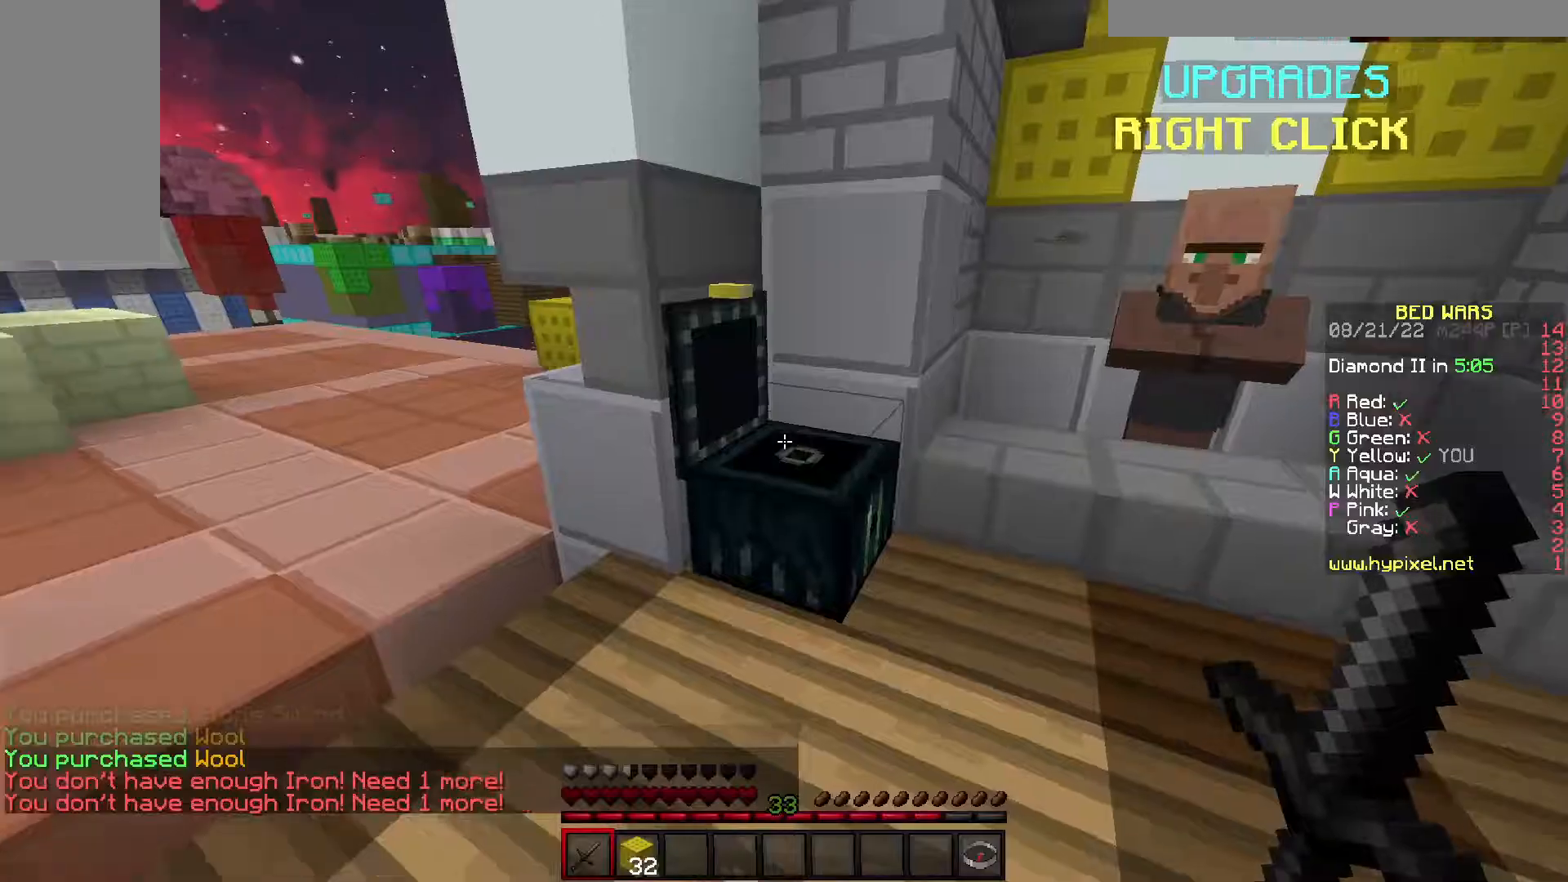
{"keys": ["a", "w"], "events": [[33, "w", "down"], [50, "a", "down"]]}
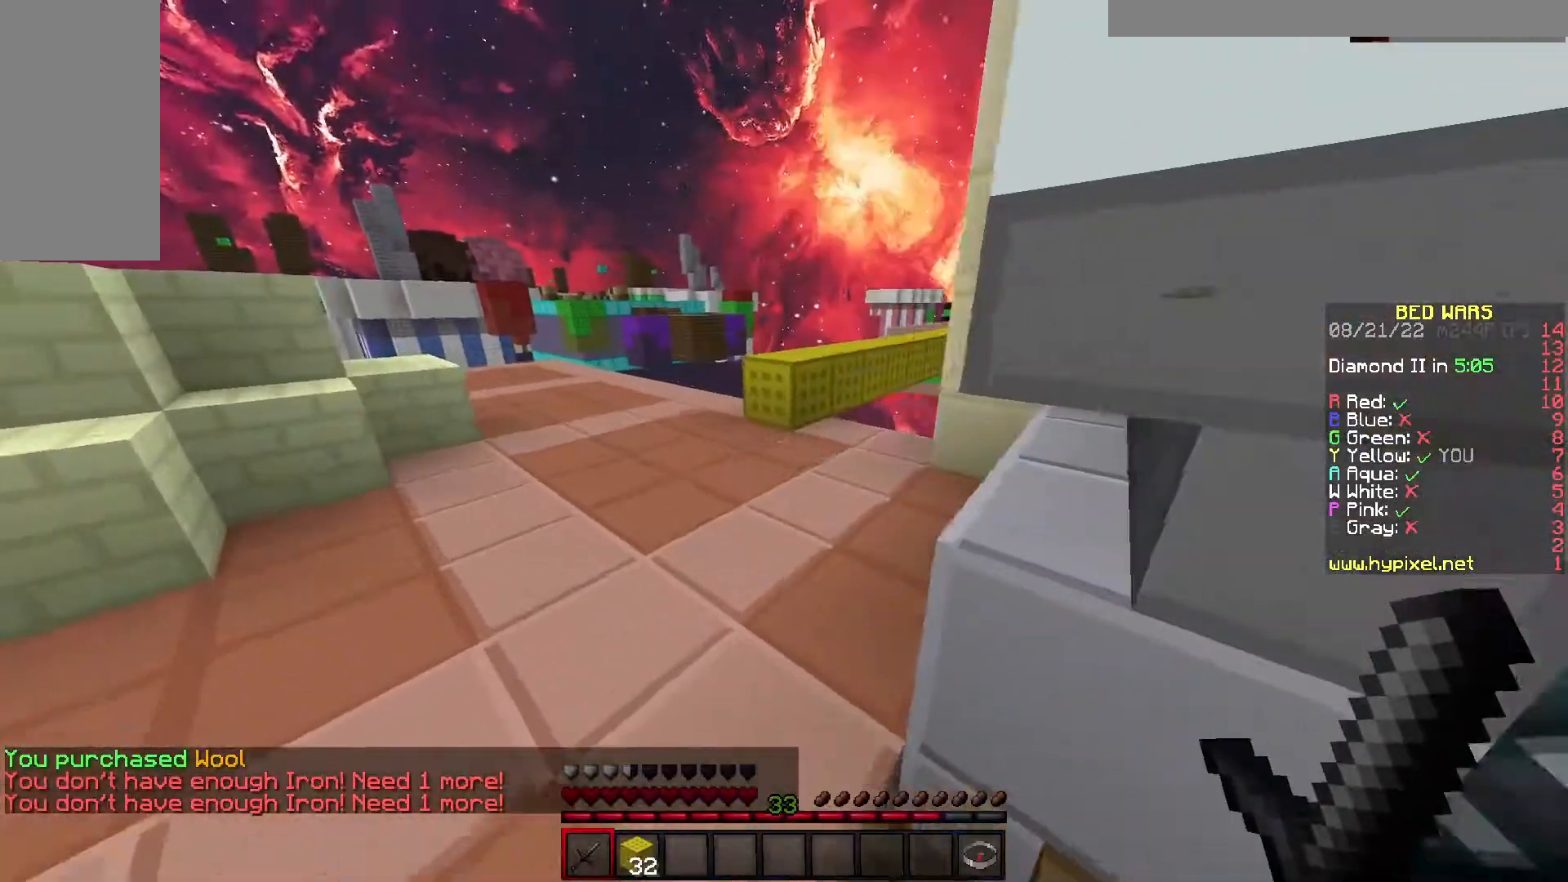
{"keys": ["w"], "events": [[483, "a", "up"]]}
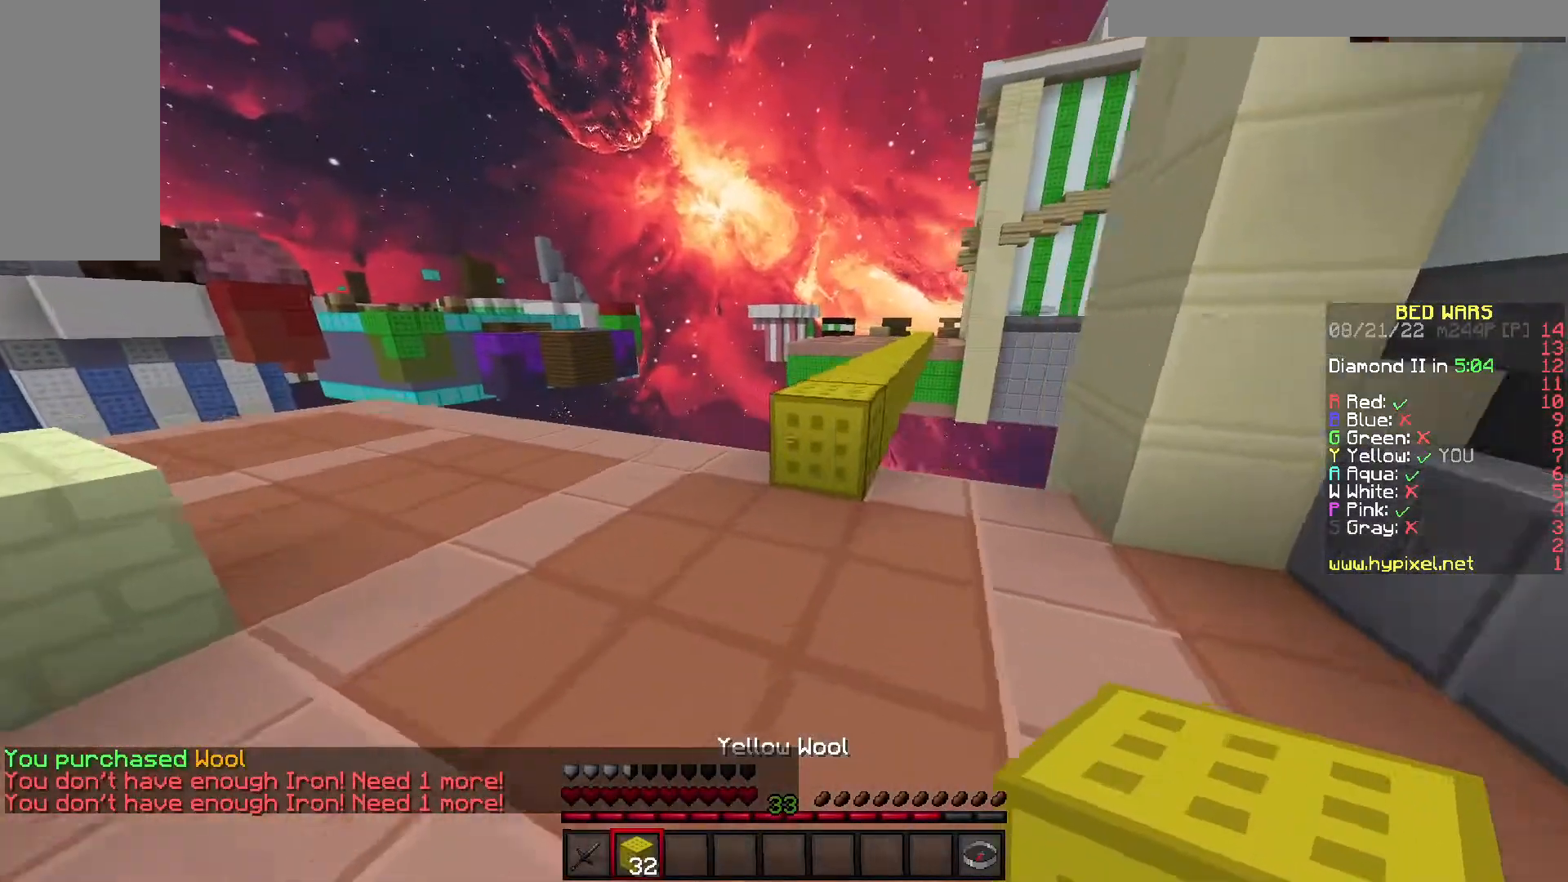
{"keys": ["space", "w"], "events": [[333, "space", "down"]]}
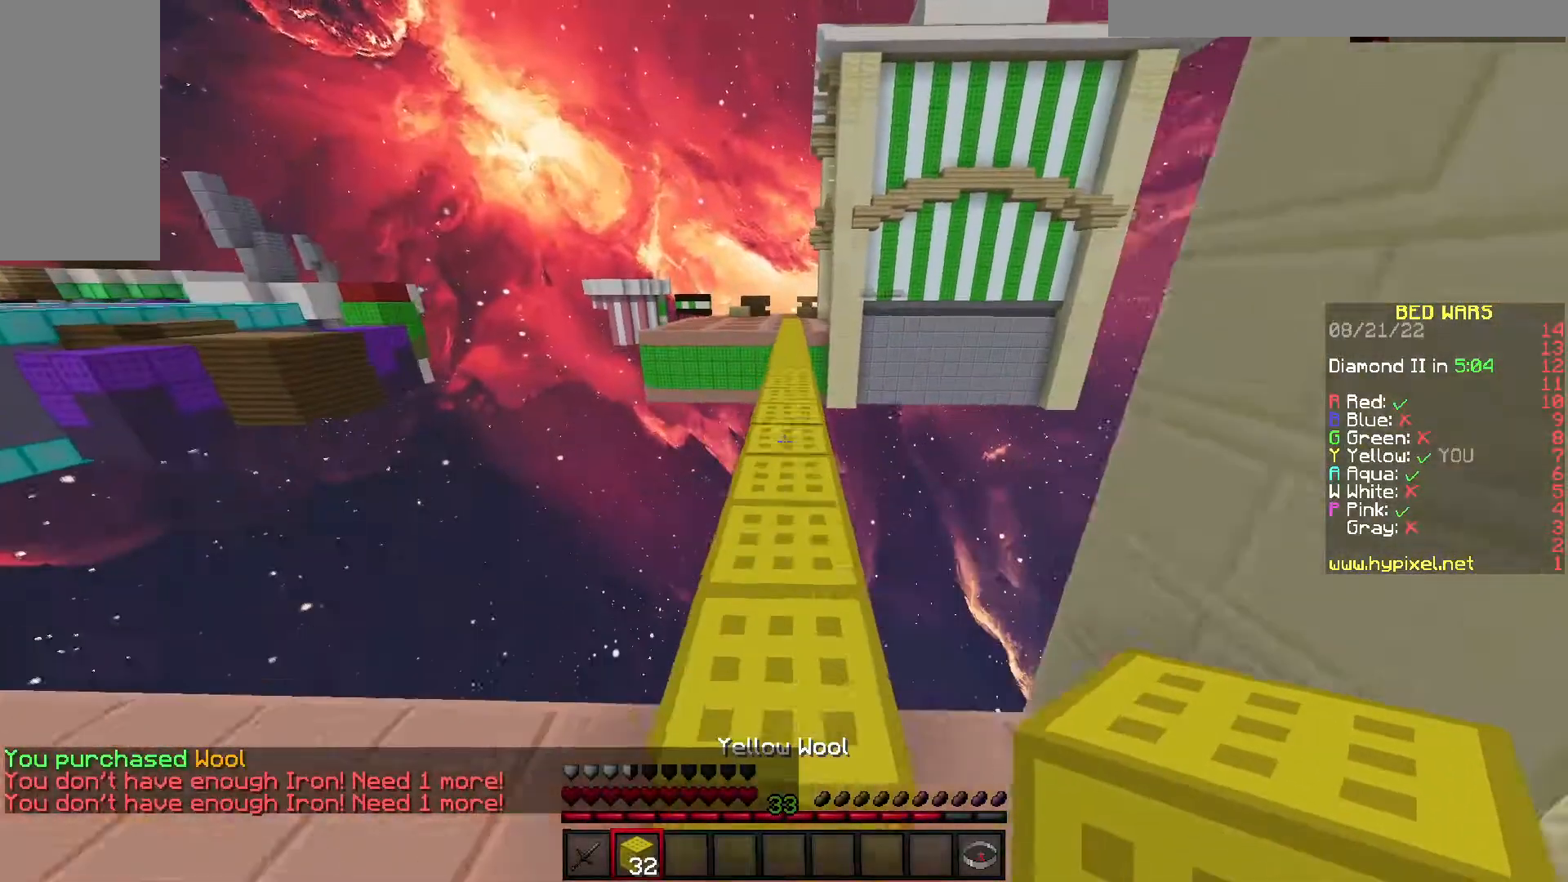
{"keys": ["space", "w"], "events": [[300, "d", "down"], [433, "d", "up"]]}
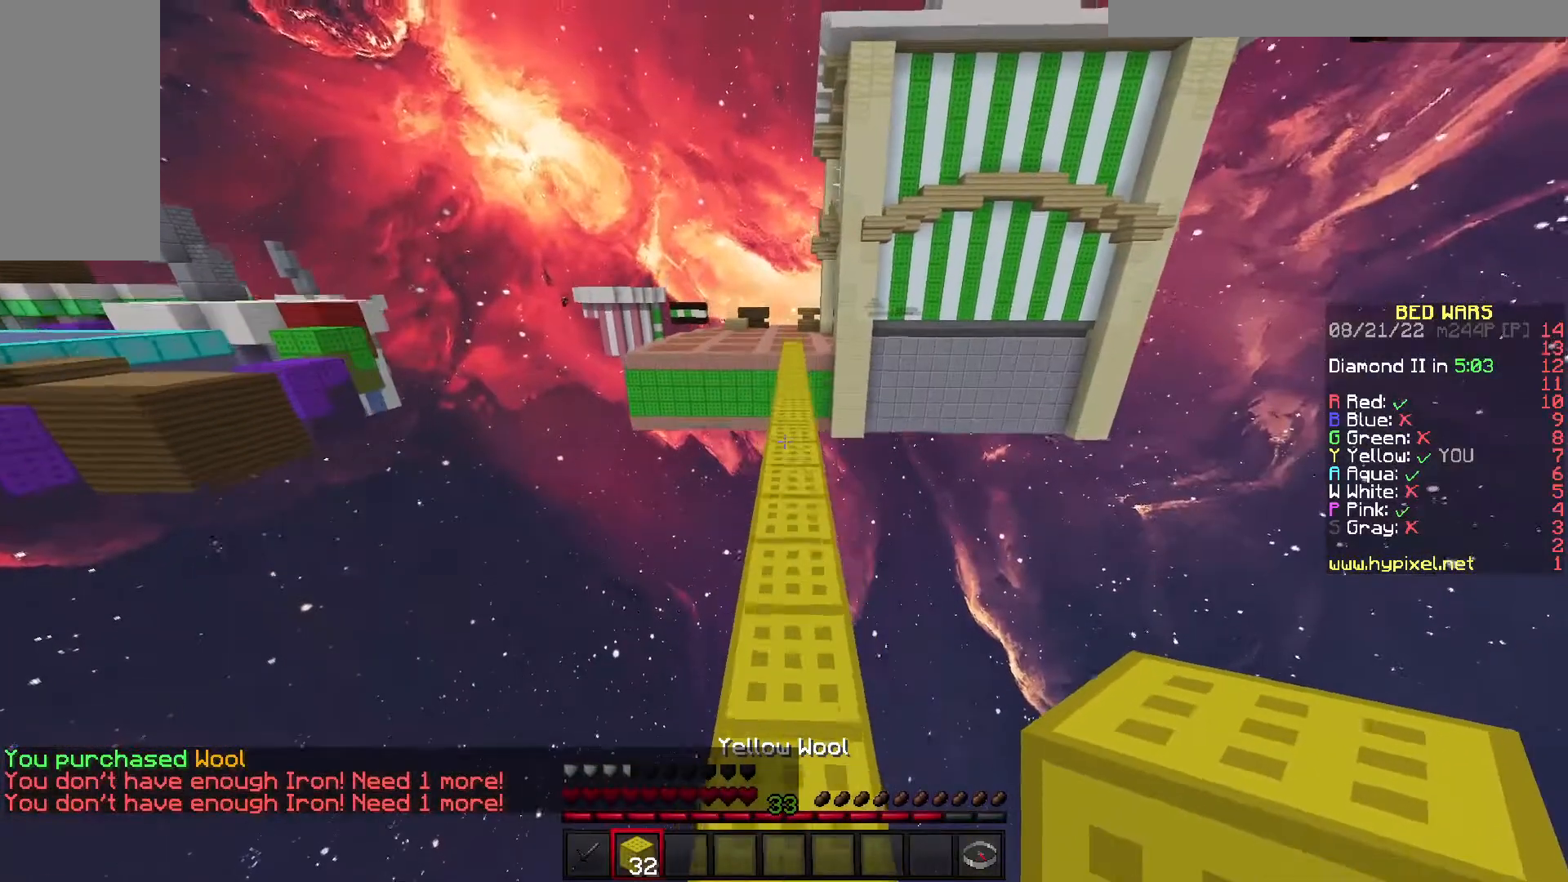
{"keys": ["space", "w"], "events": []}
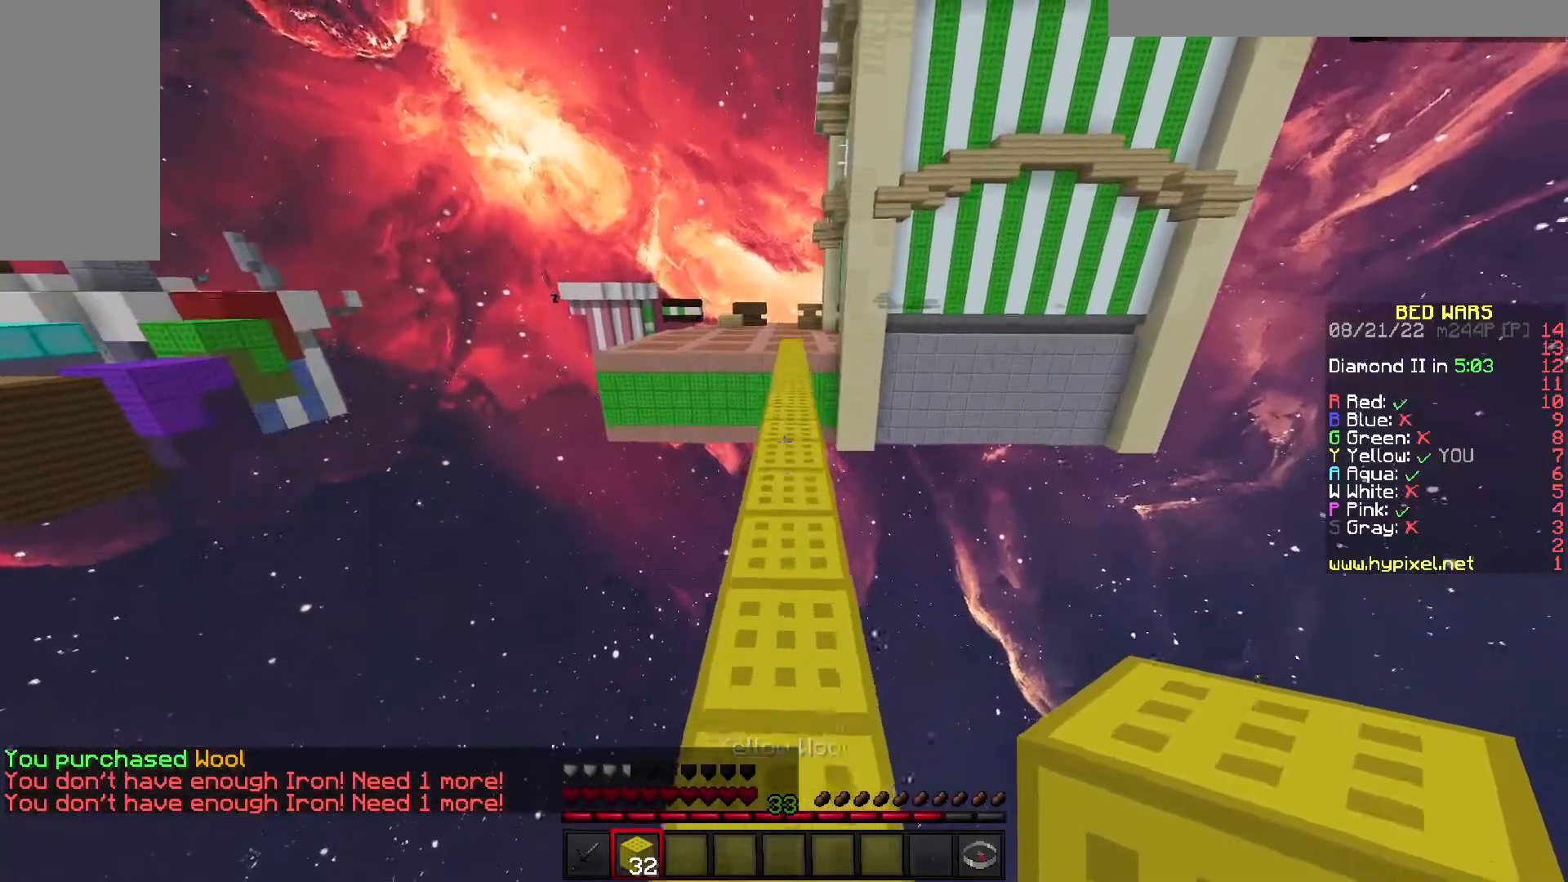
{"keys": ["space", "w"], "events": []}
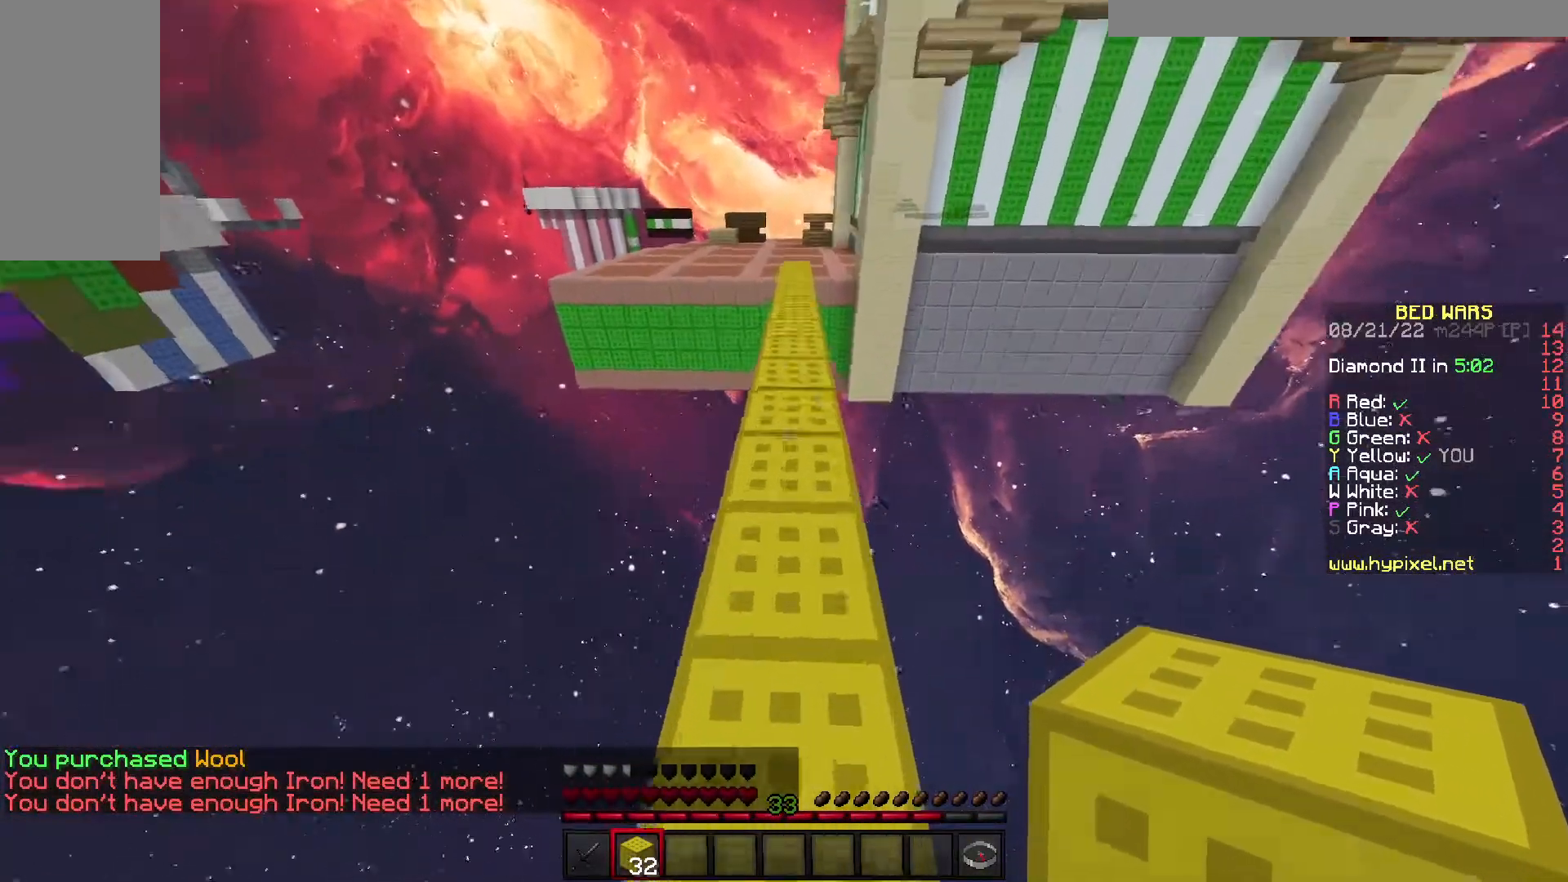
{"keys": ["space", "w"], "events": []}
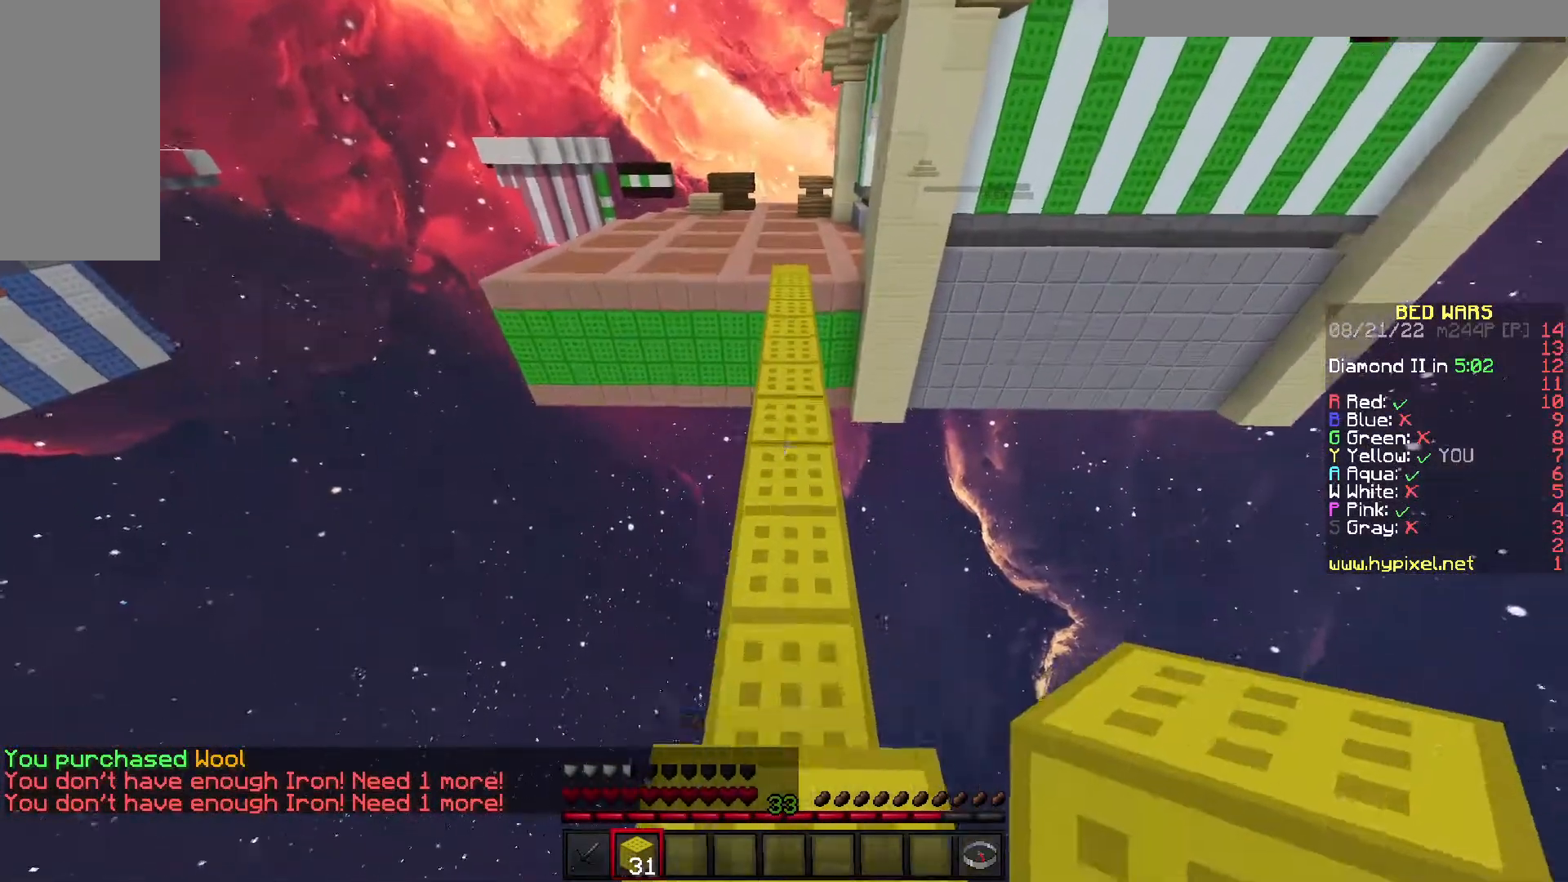
{"keys": ["space", "w"], "events": []}
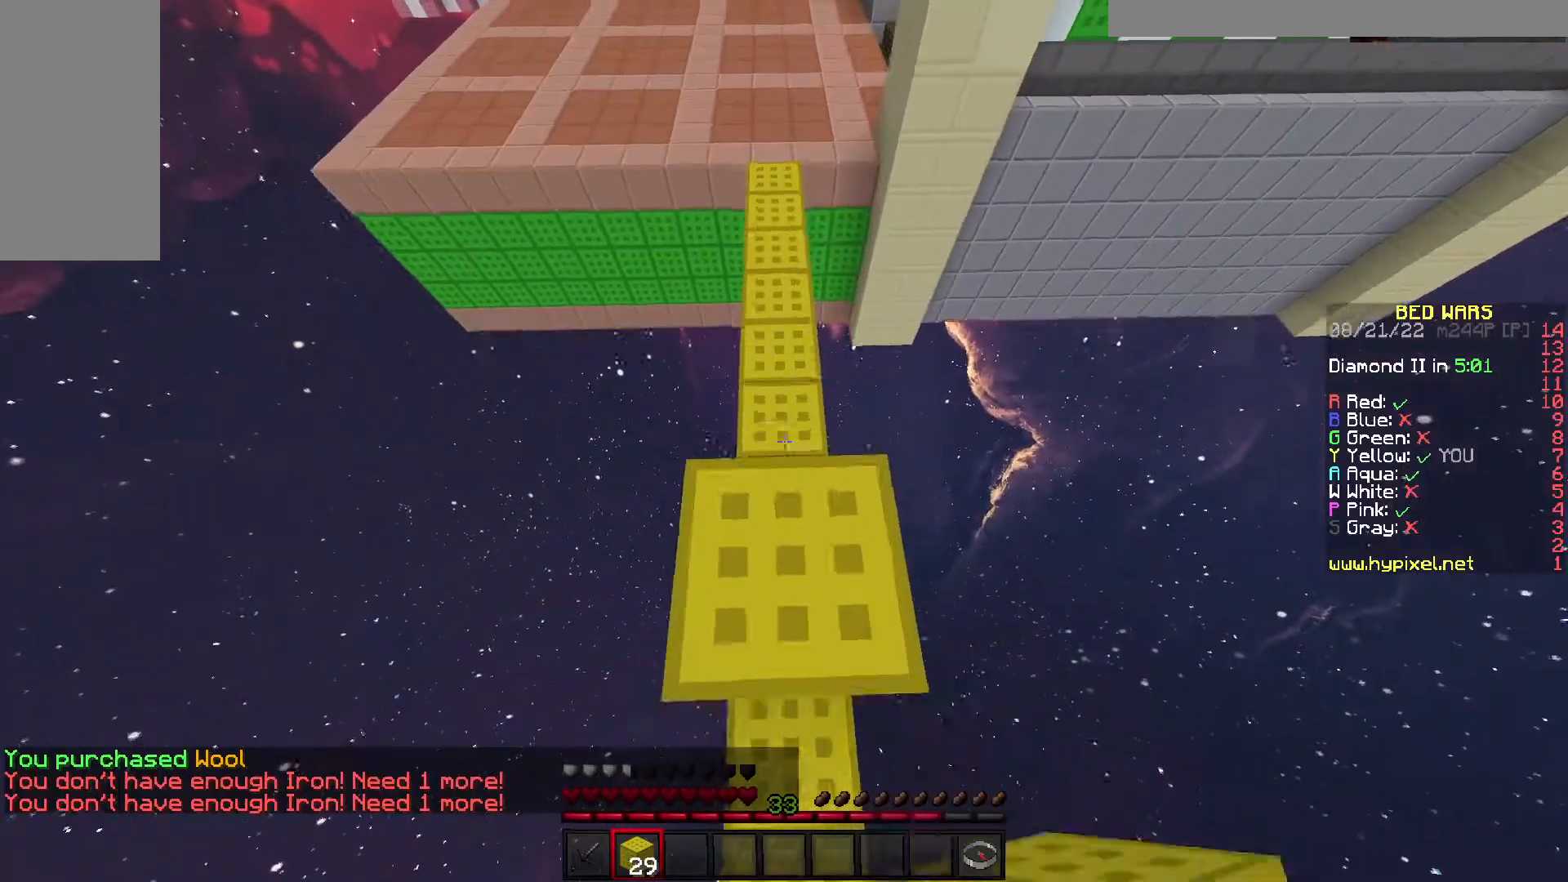
{"keys": ["w"], "events": [[333, "space", "up"]]}
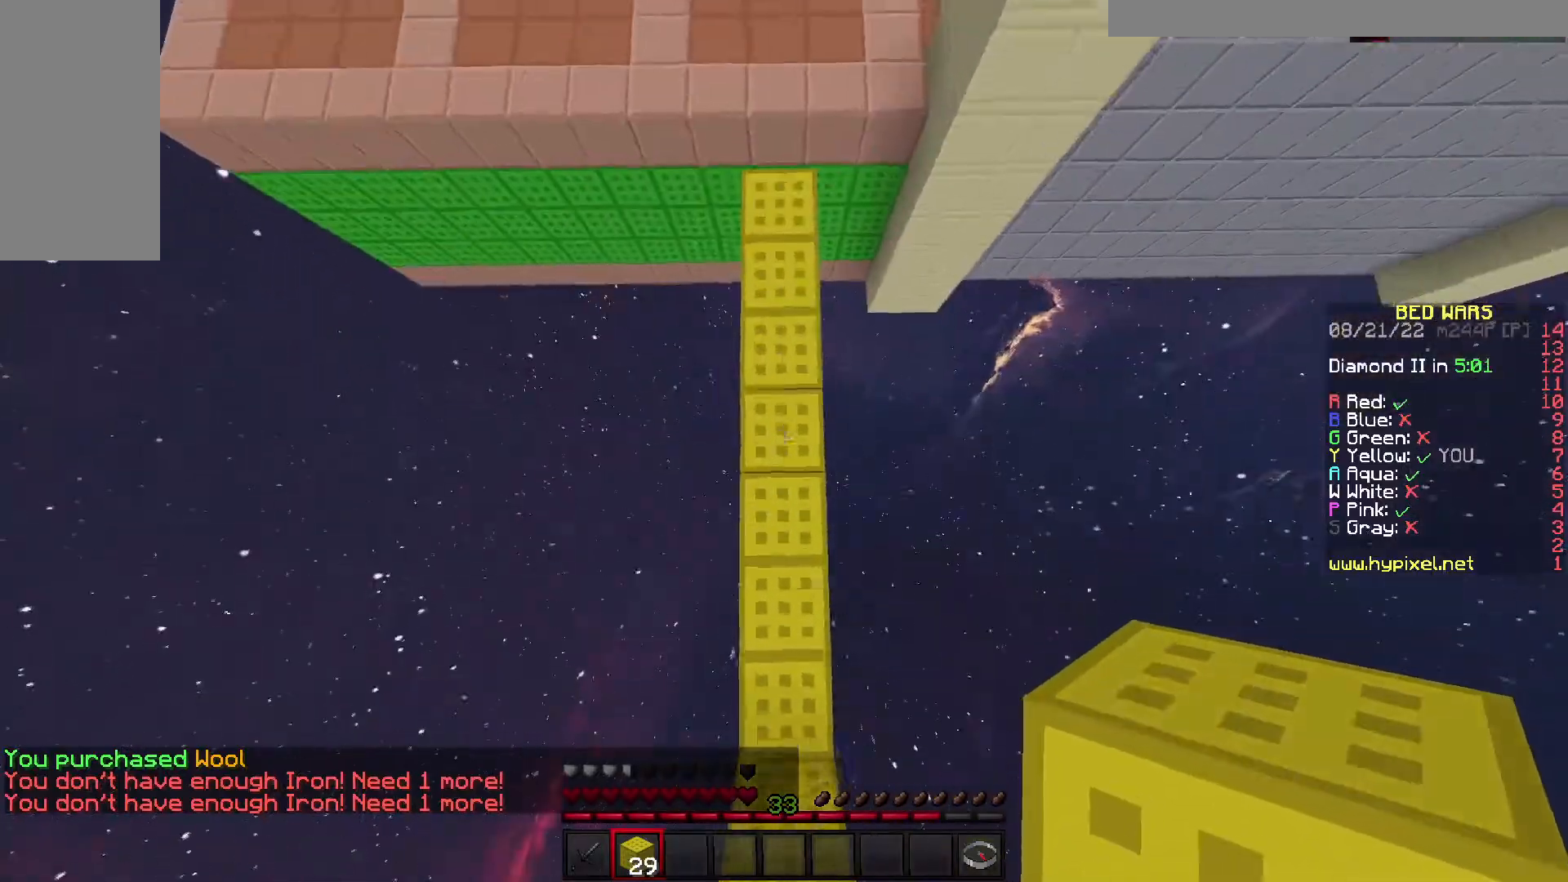
{"keys": [], "events": [[150, "space", "down"], [233, "space", "up"], [317, "w", "up"]]}
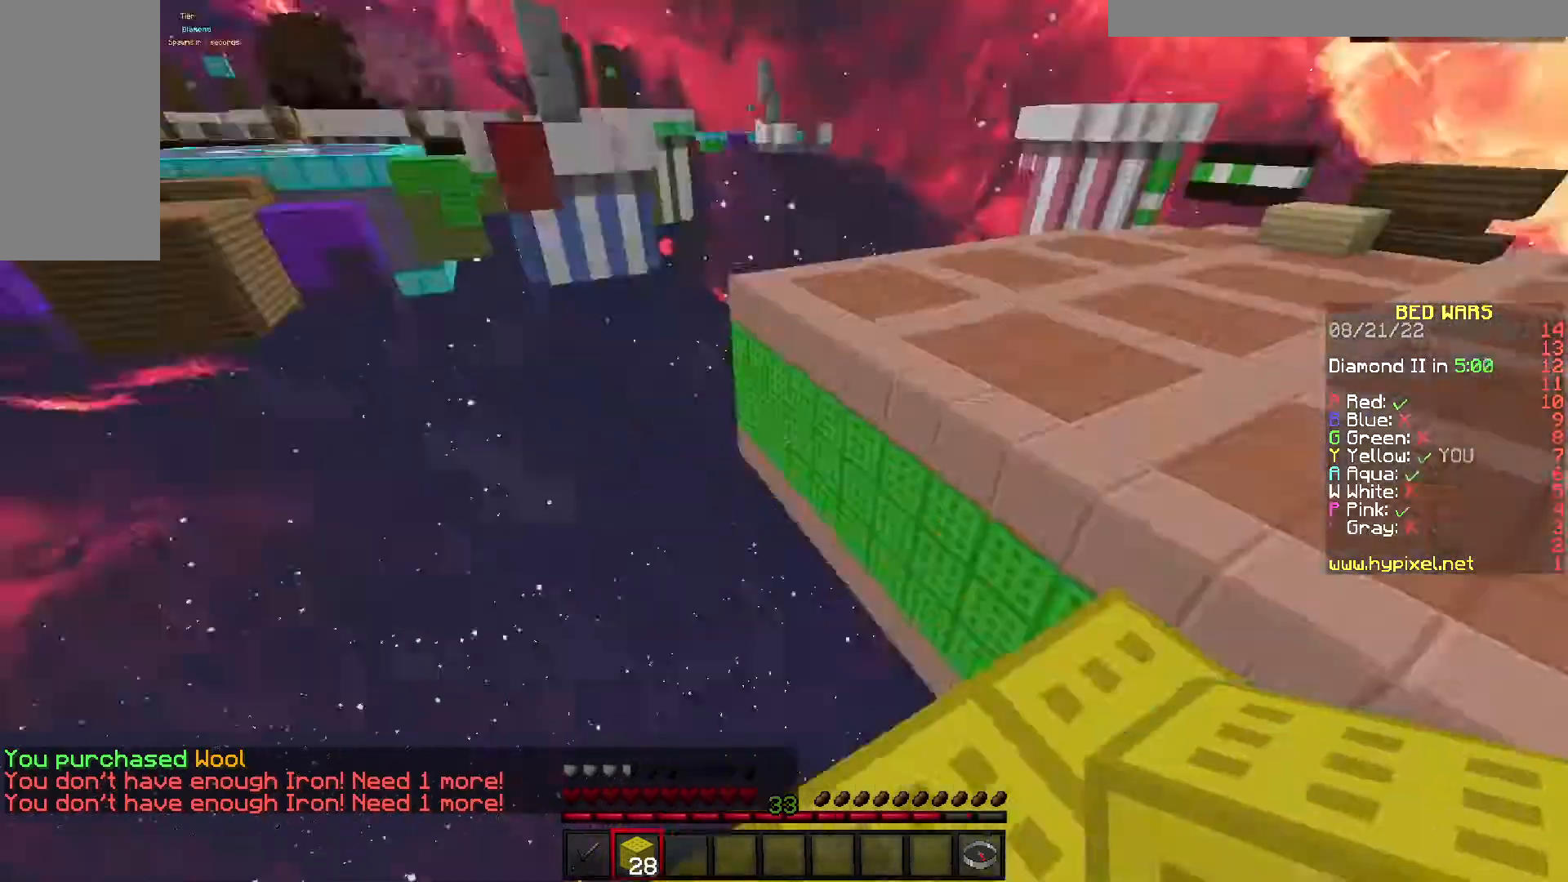
{"keys": ["w"], "events": [[433, "w", "down"]]}
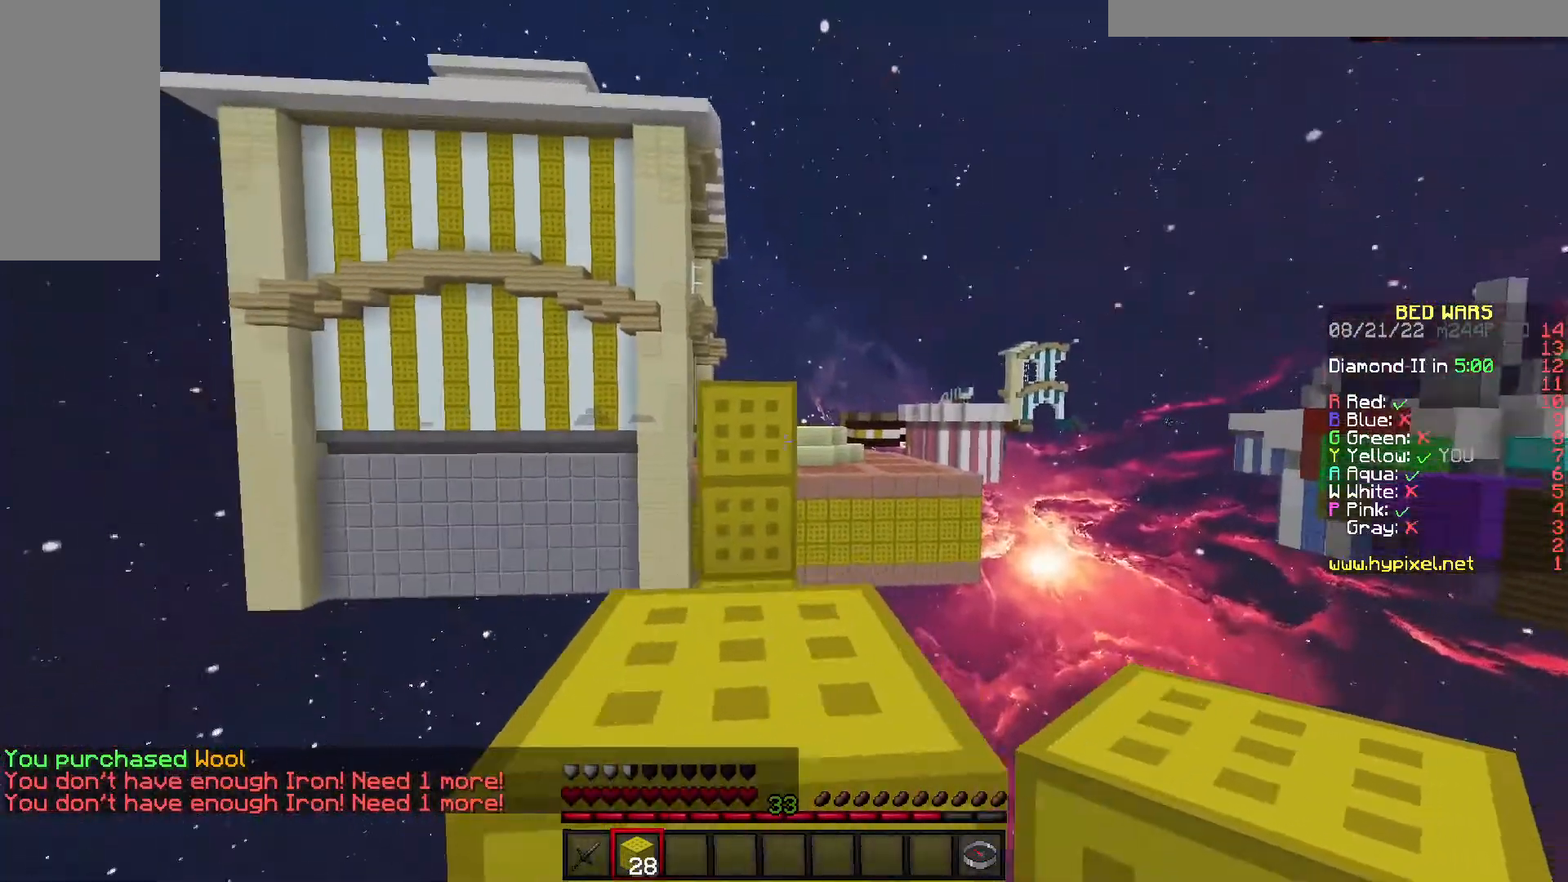
{"keys": ["w"], "events": [[33, "space", "down"], [233, "space", "up"]]}
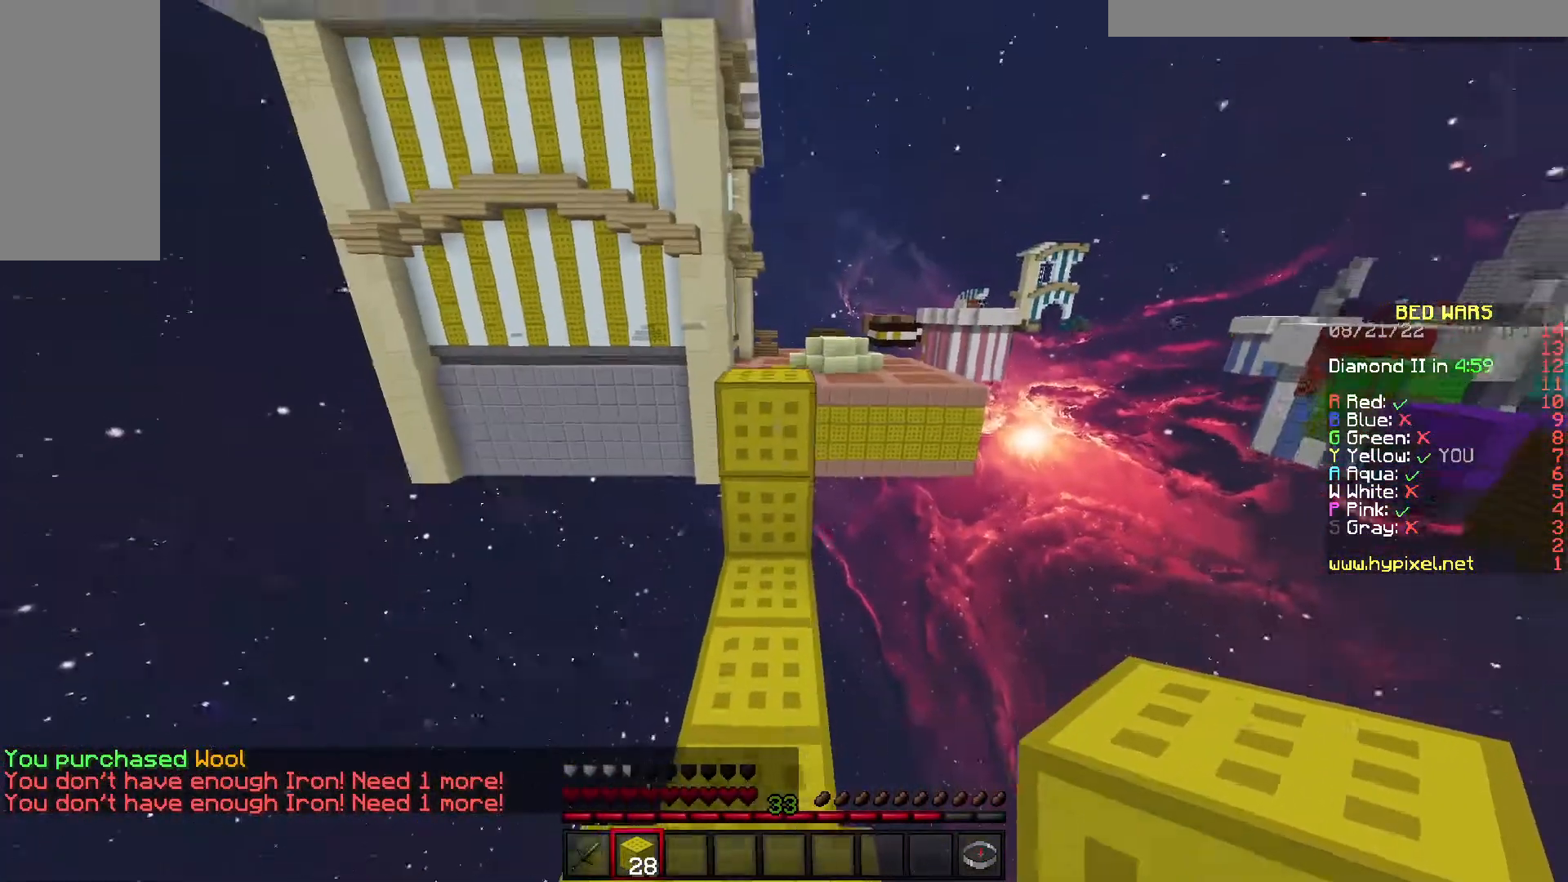
{"keys": ["w"], "events": [[133, "space", "down"], [400, "space", "up"]]}
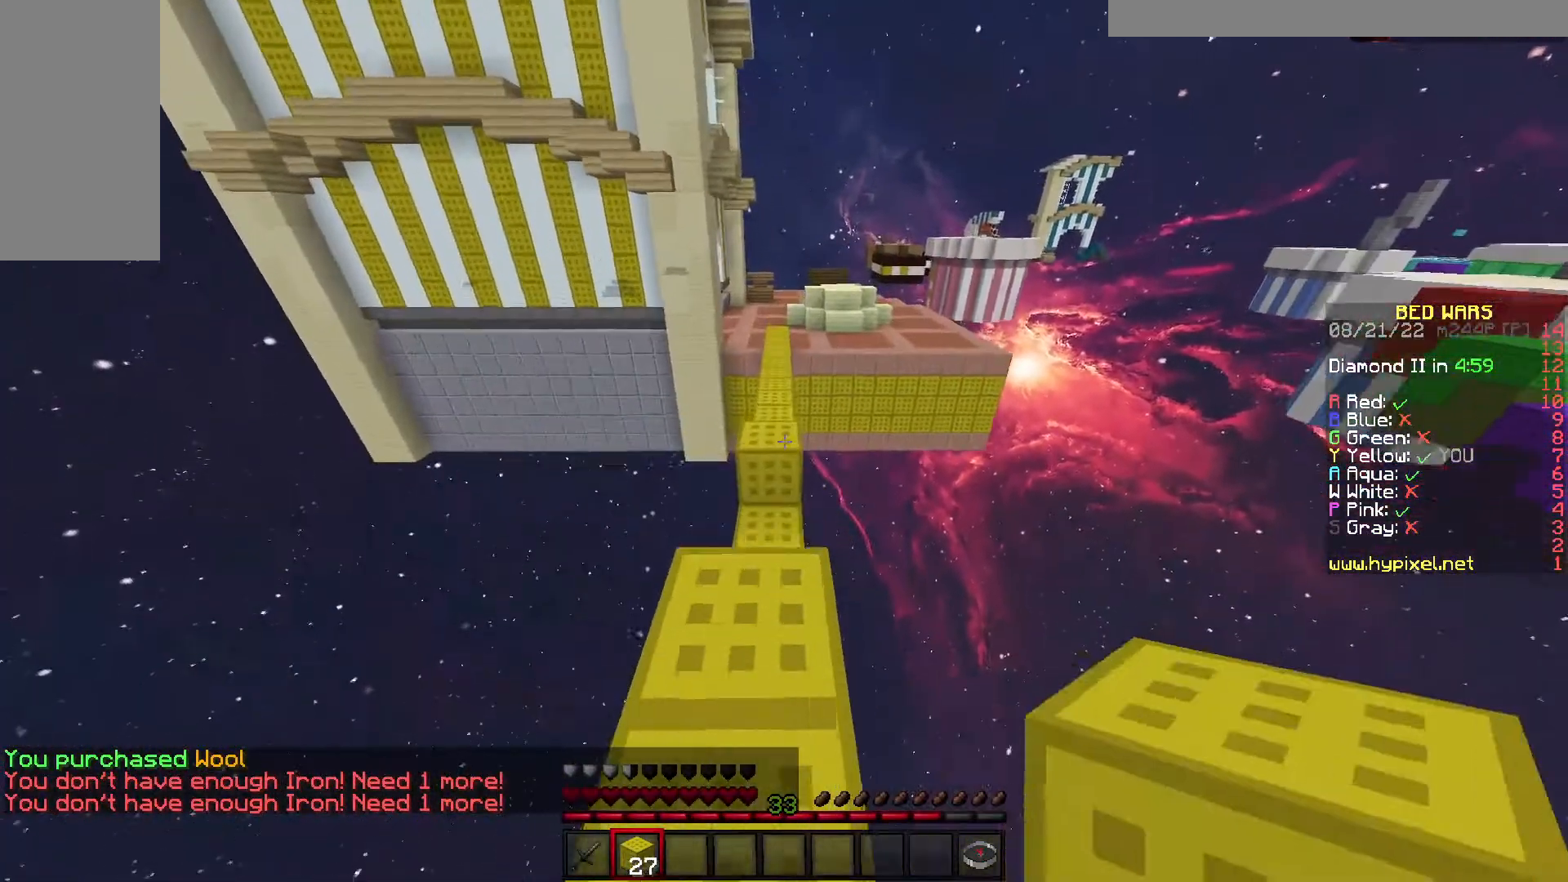
{"keys": ["space", "w"], "events": [[150, "space", "down"]]}
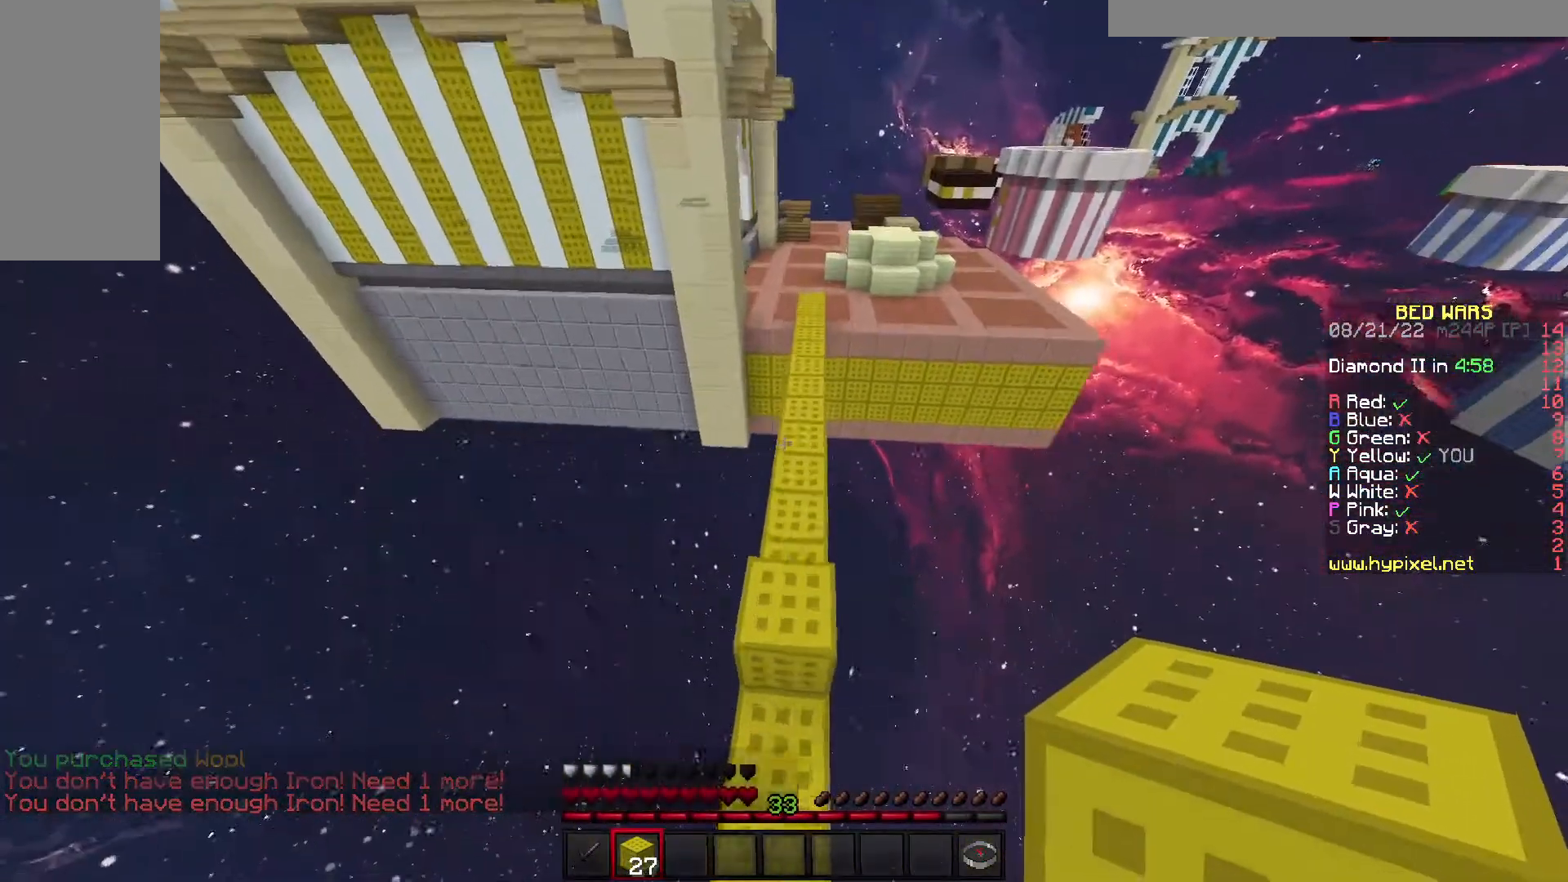
{"keys": ["space", "w"], "events": [[83, "space", "up"], [333, "space", "down"]]}